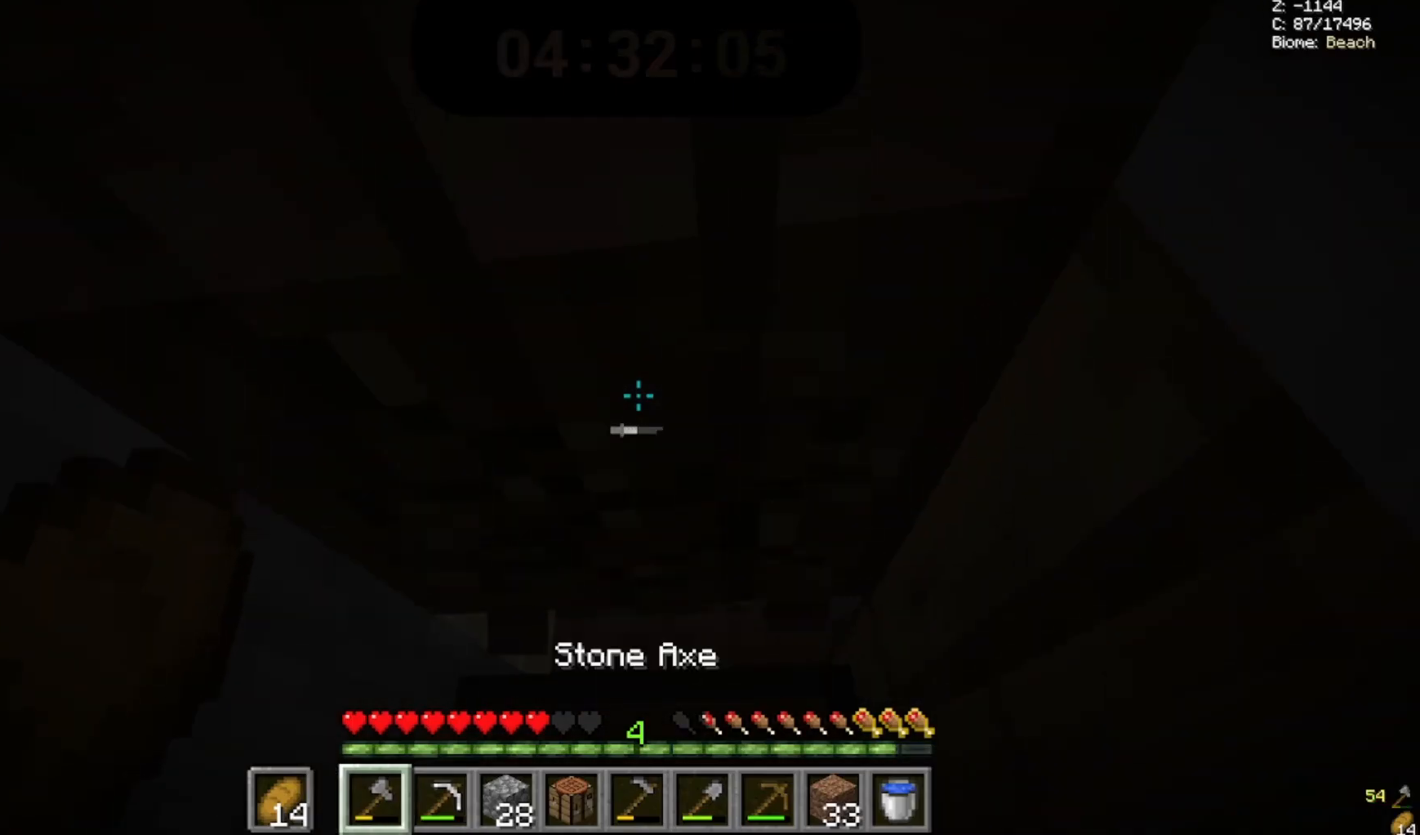
Gameplay with keyboard and mouse; each line is a JSON object with the keys and mouse buttons held at the frame after it. "events" lists presses ("down") and releases ("up") of "a", "d", "s", "space", "w", "mouse_left" and "mouse_right" between this image and that frame as [ms after this image, input, new state], when the widget could be followed in between. "mouse_left", "mouse_right" = the "left", "right" buttons of the "mouse" list. No other keys are recorded. Fast repeated clicks can show as one long hold. Mouse movement is not recorded.
{"keys": [], "mouse": ["left"], "events": []}
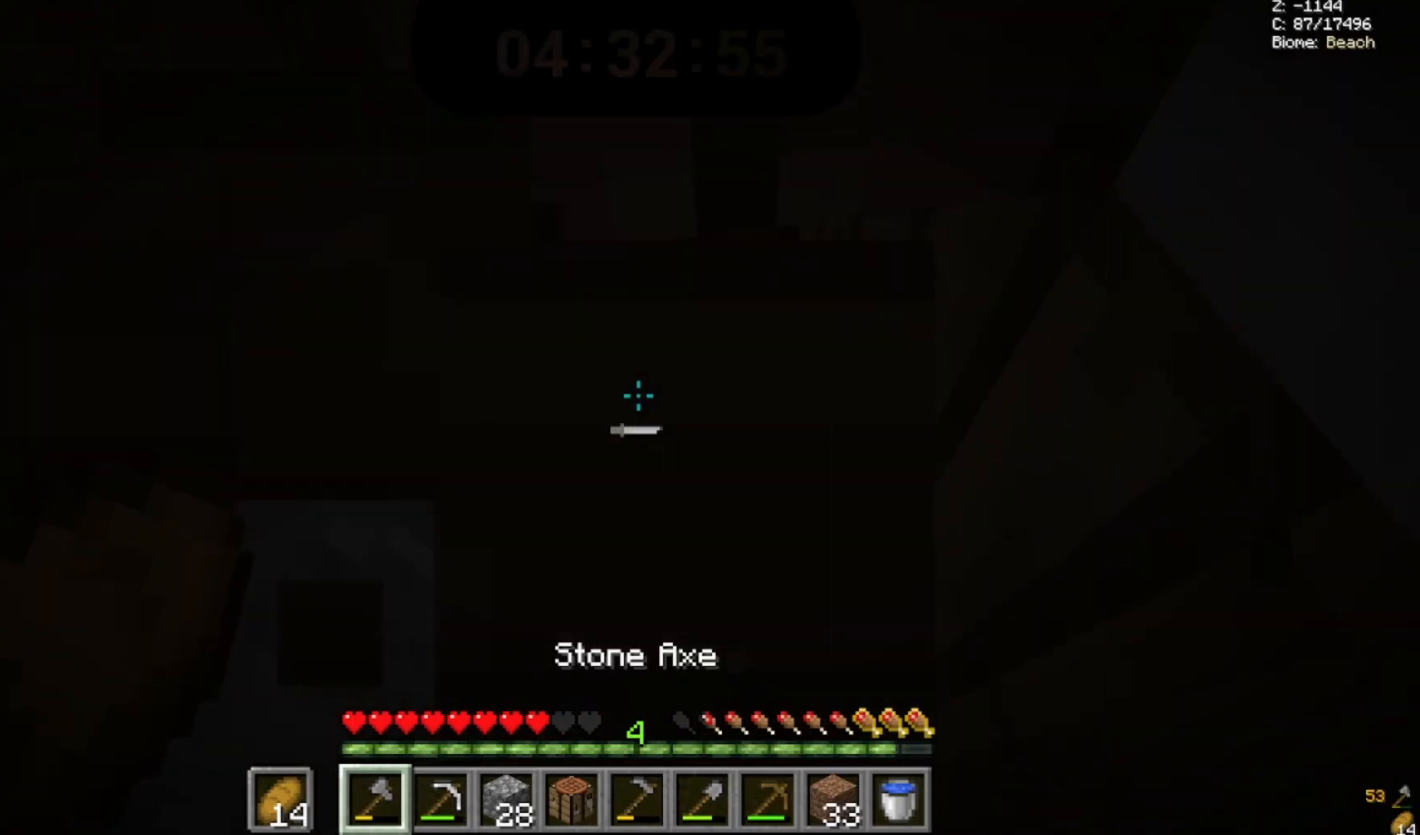
{"keys": [], "mouse": ["left"], "events": []}
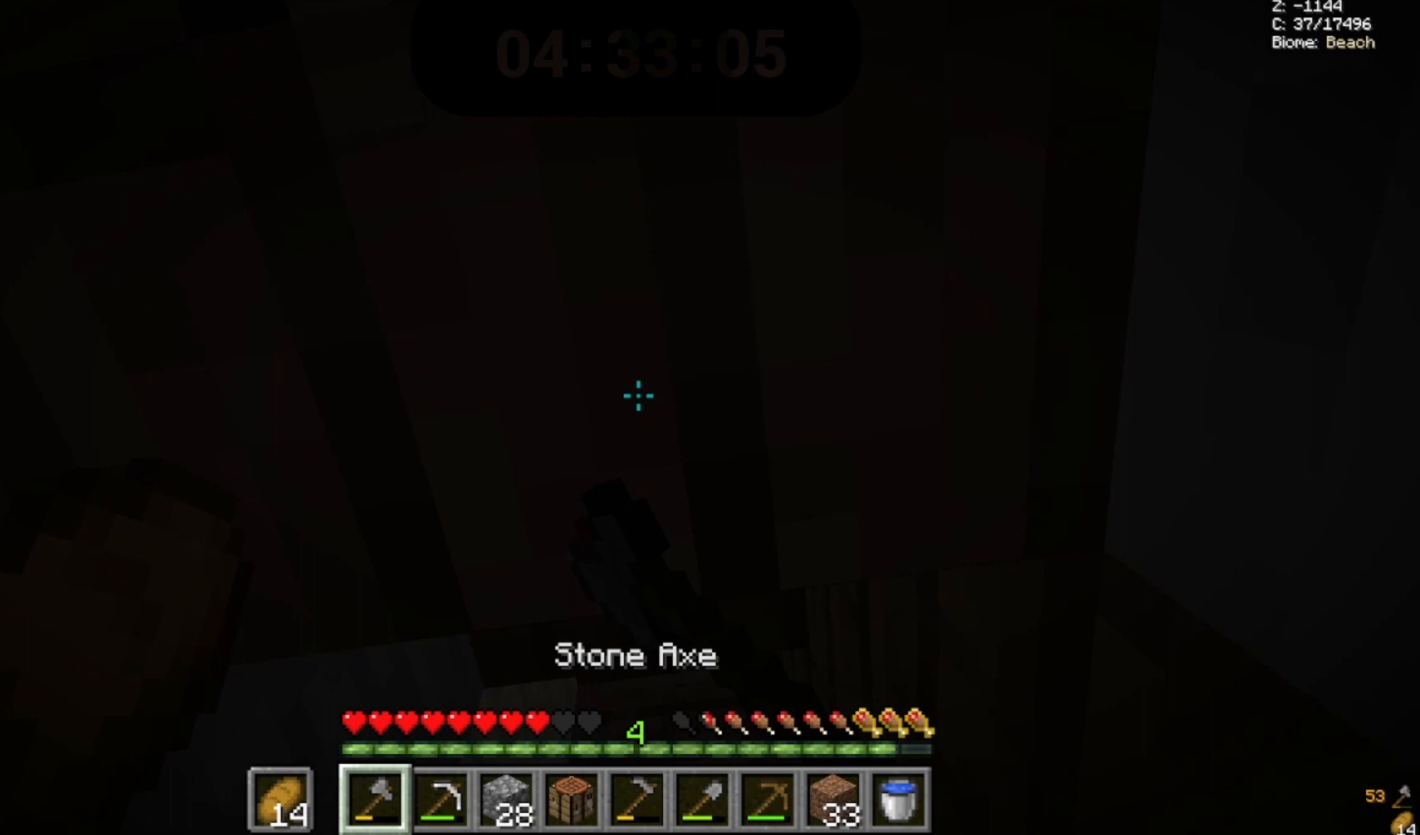
{"keys": [], "mouse": ["left"], "events": []}
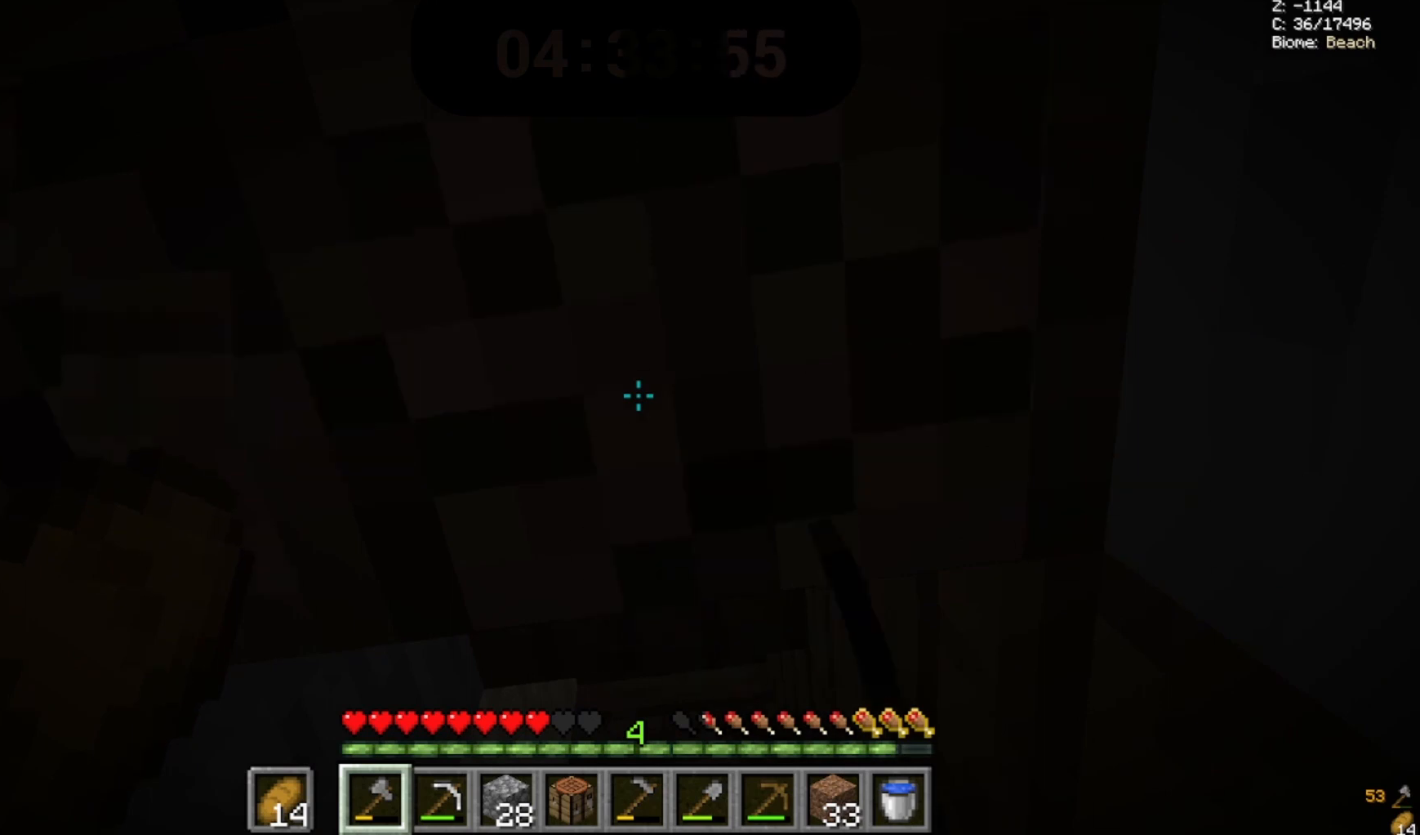
{"keys": ["w"], "mouse": ["left"]}
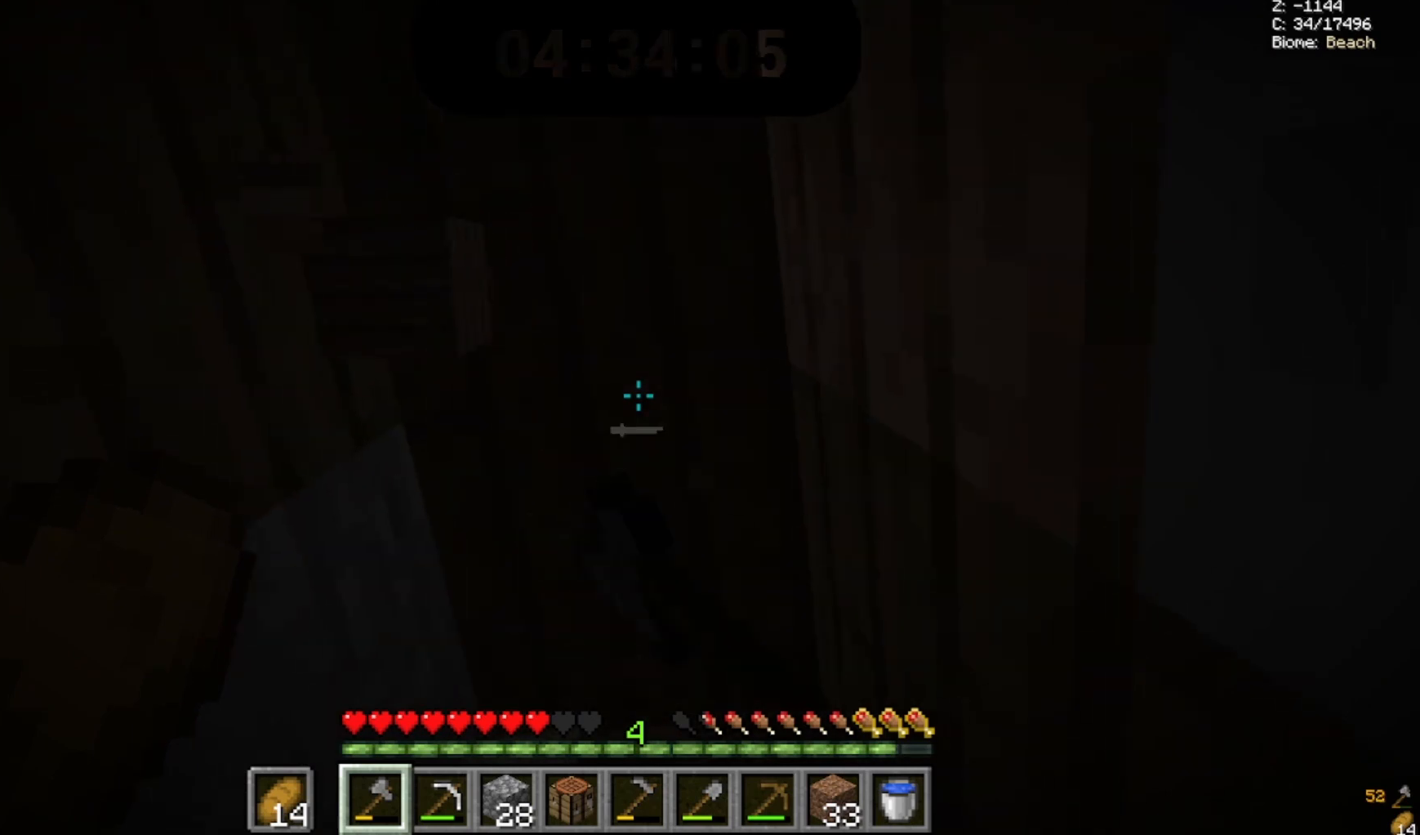
{"keys": ["w"], "mouse": [], "events": [[100, "mouse_left", "up"], [100, "space", "down"], [267, "space", "up"]]}
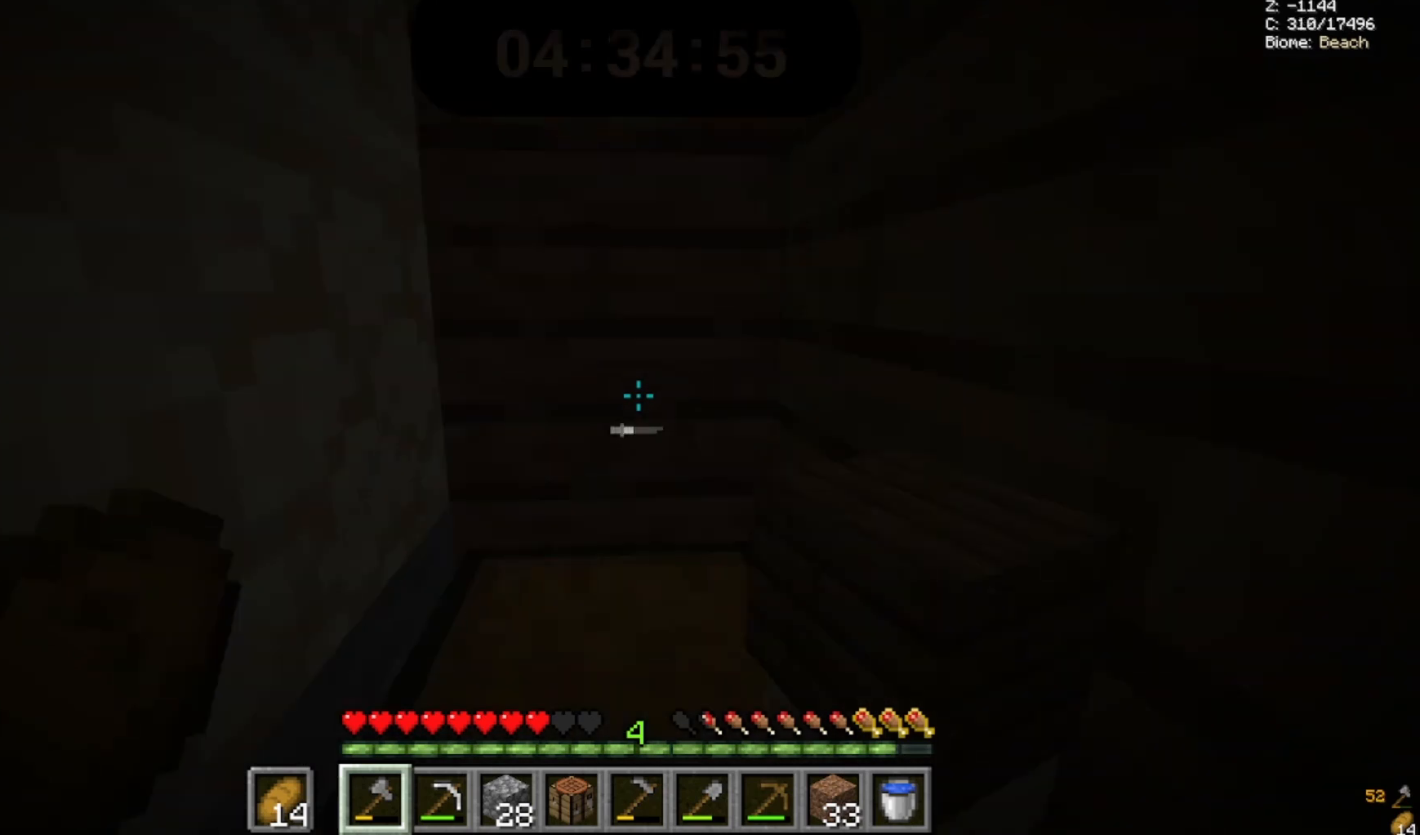
{"keys": [], "mouse": []}
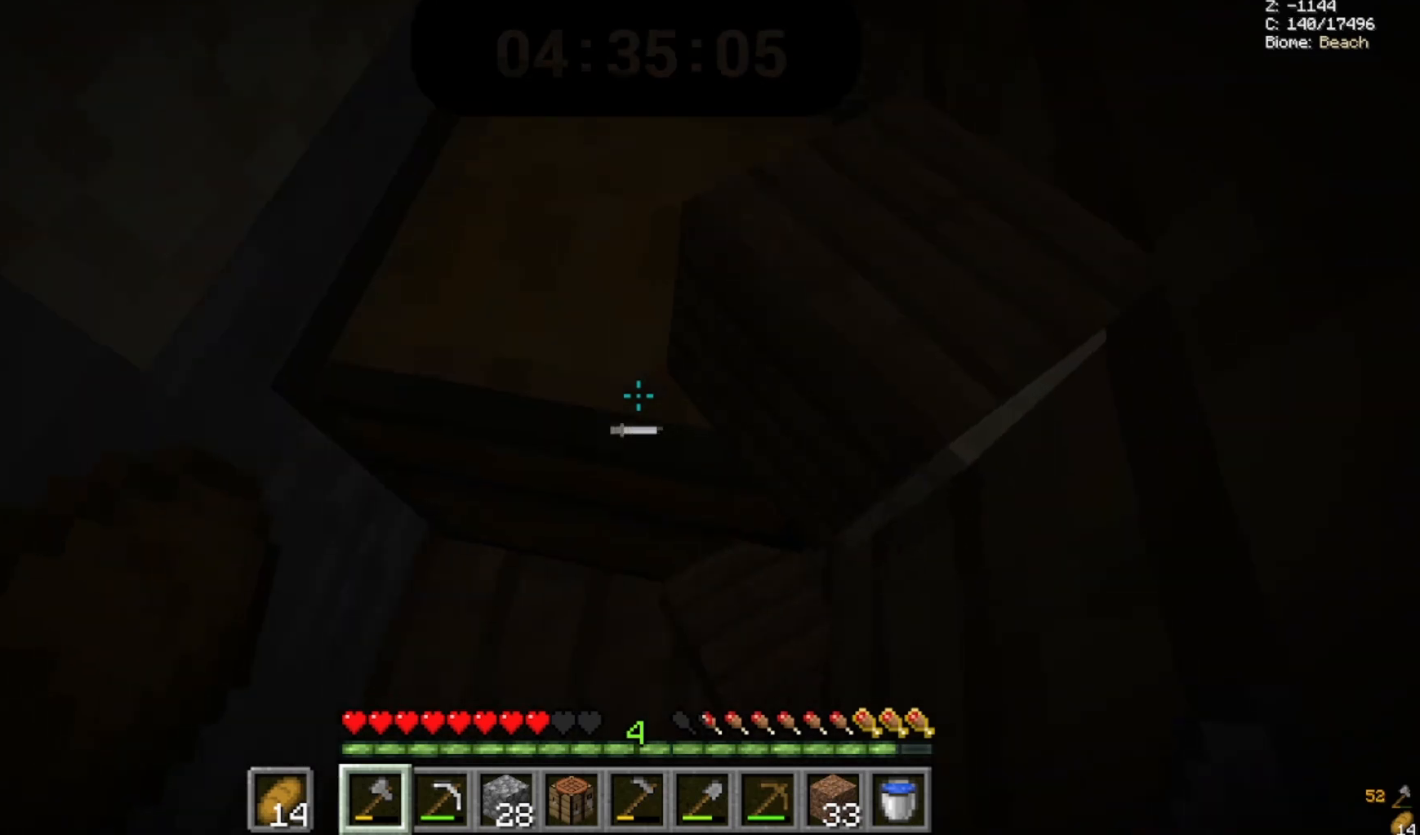
{"keys": ["w"], "mouse": []}
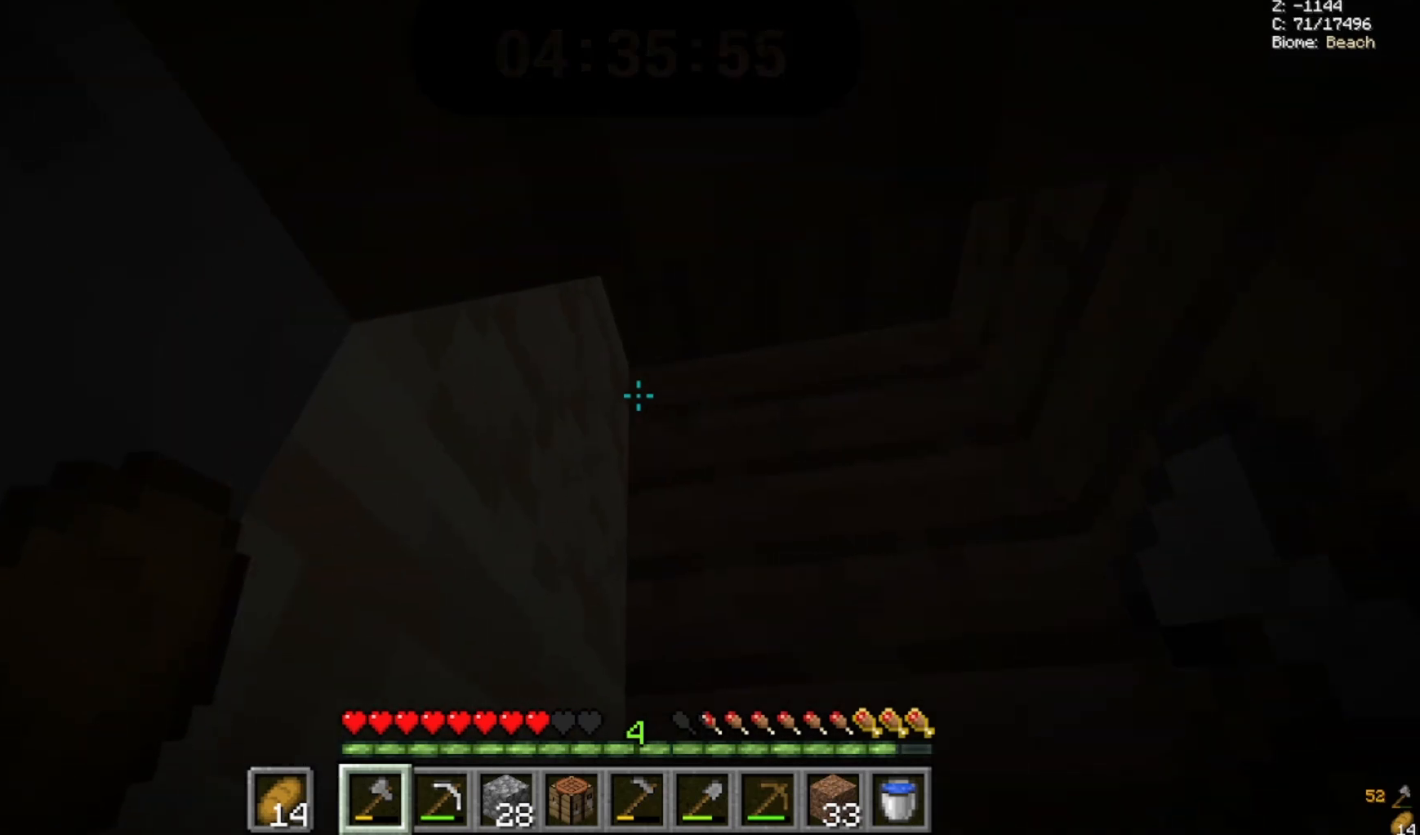
{"keys": [], "mouse": ["left"]}
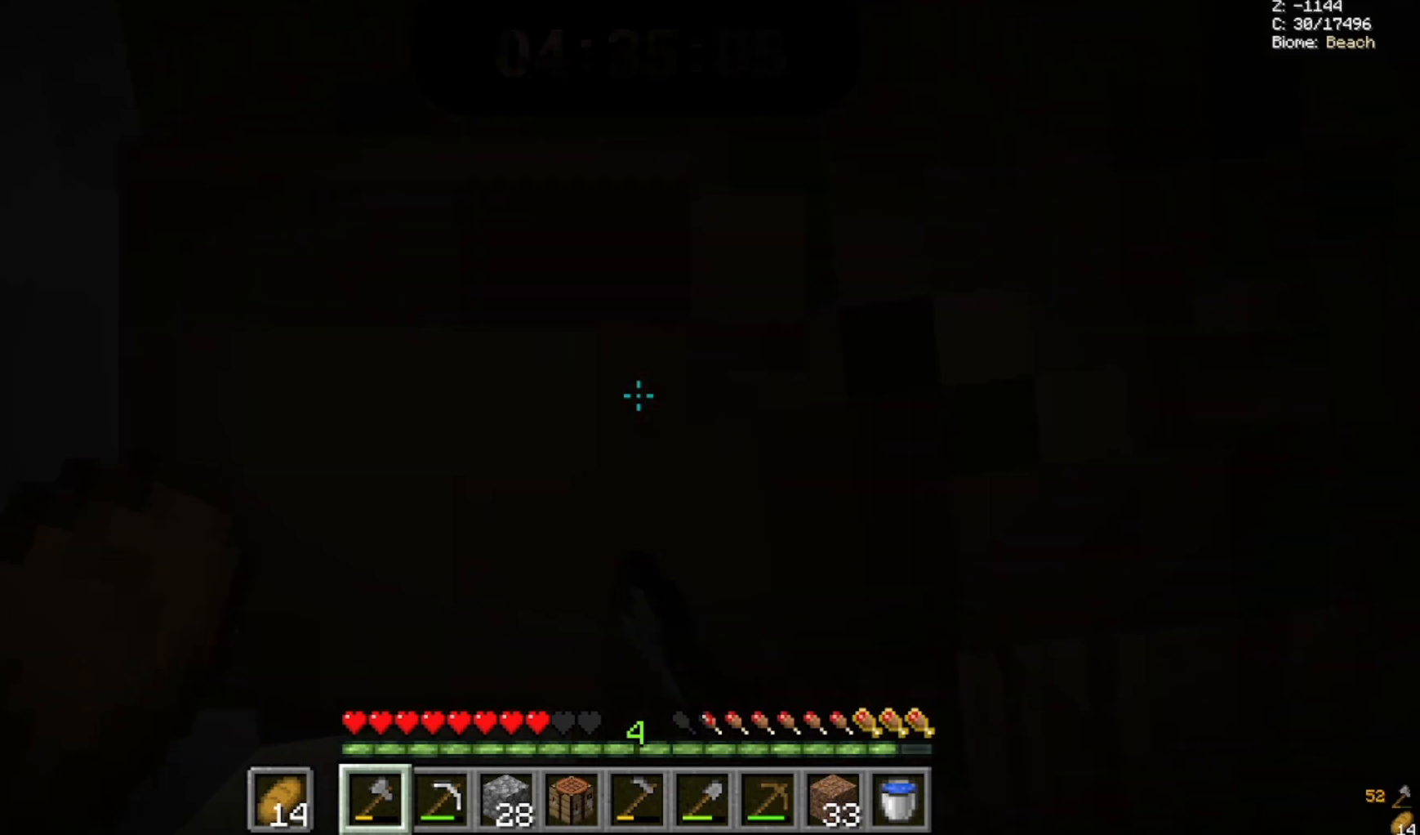
{"keys": [], "mouse": ["left"], "events": []}
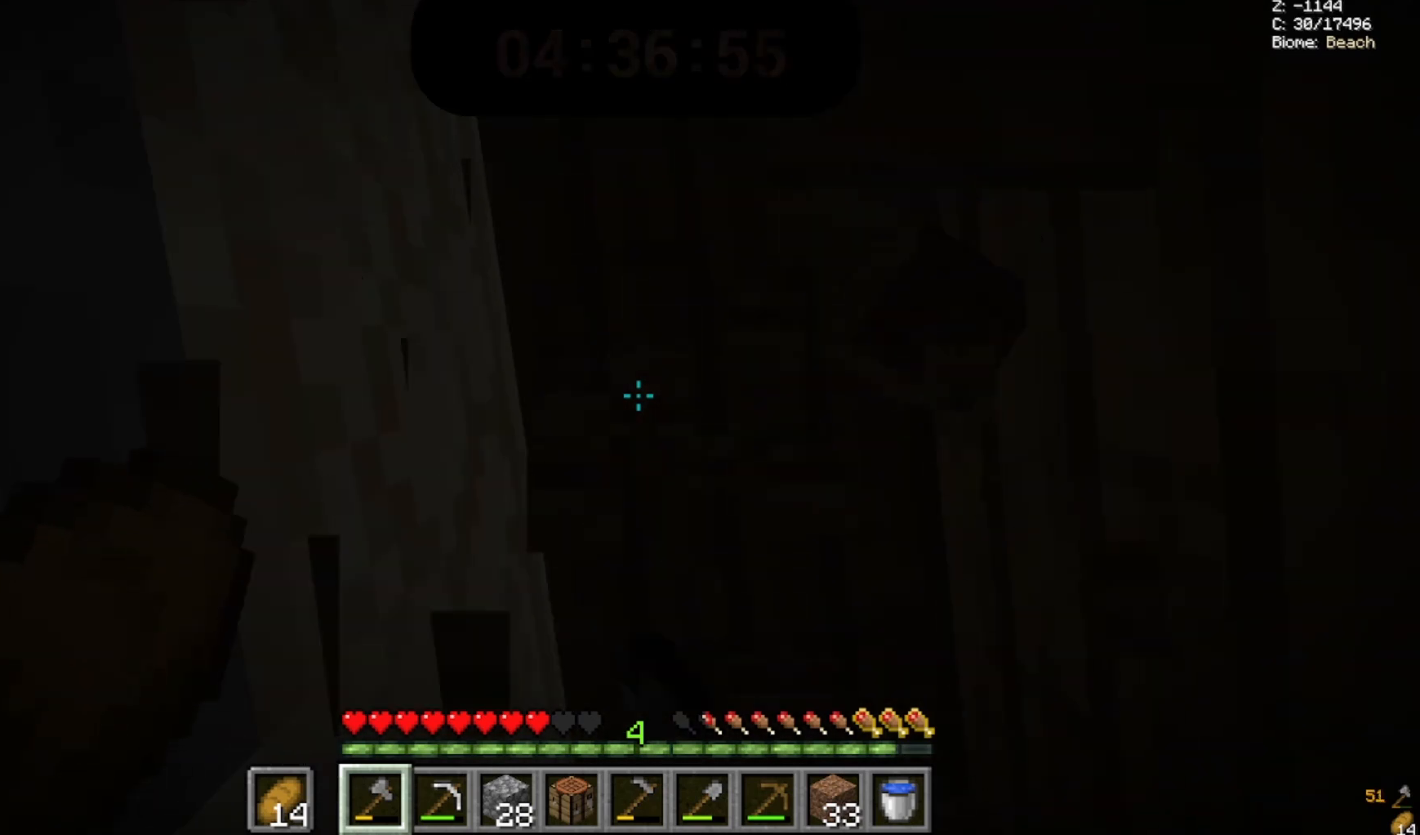
{"keys": ["space", "w"], "mouse": []}
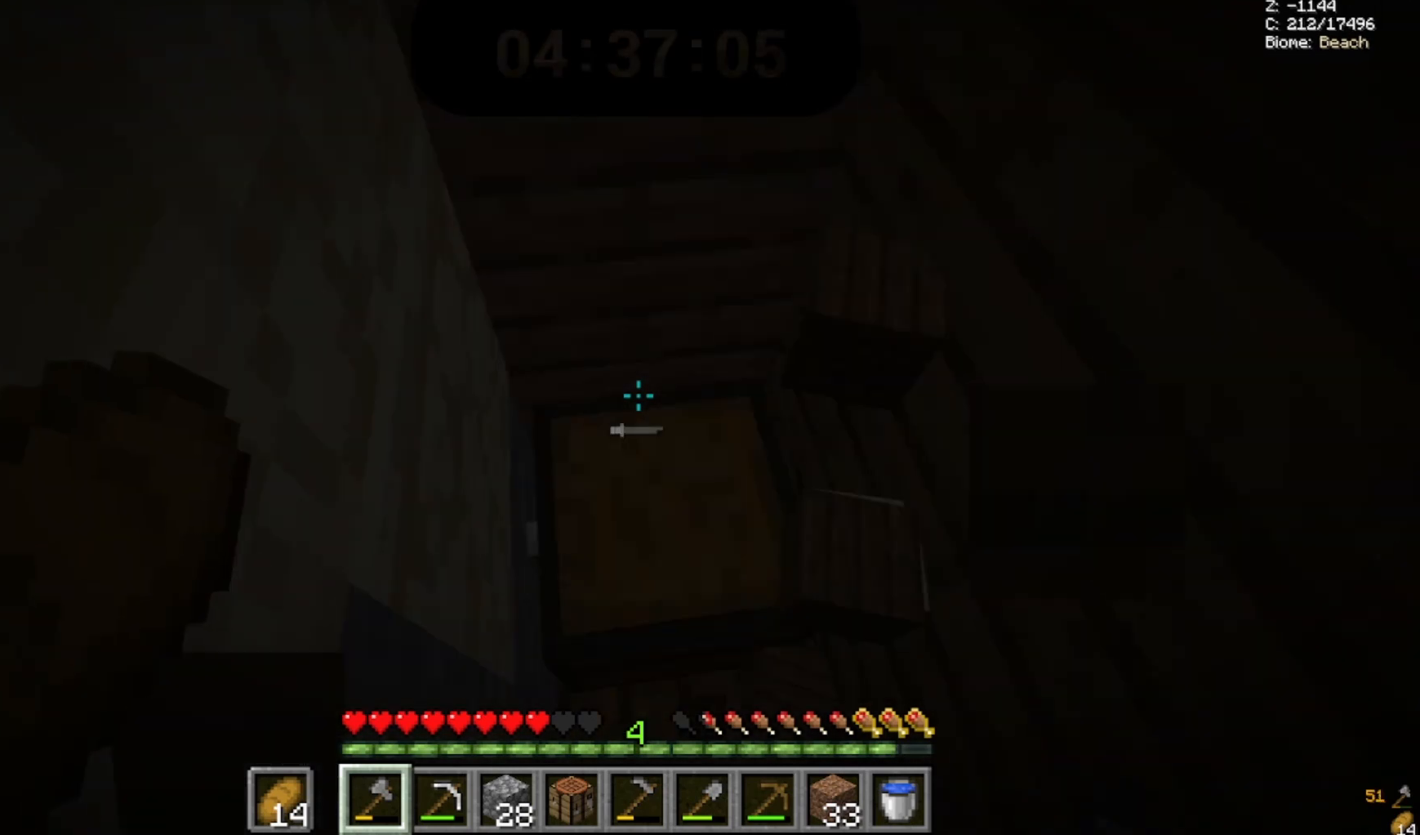
{"keys": [], "mouse": ["left"]}
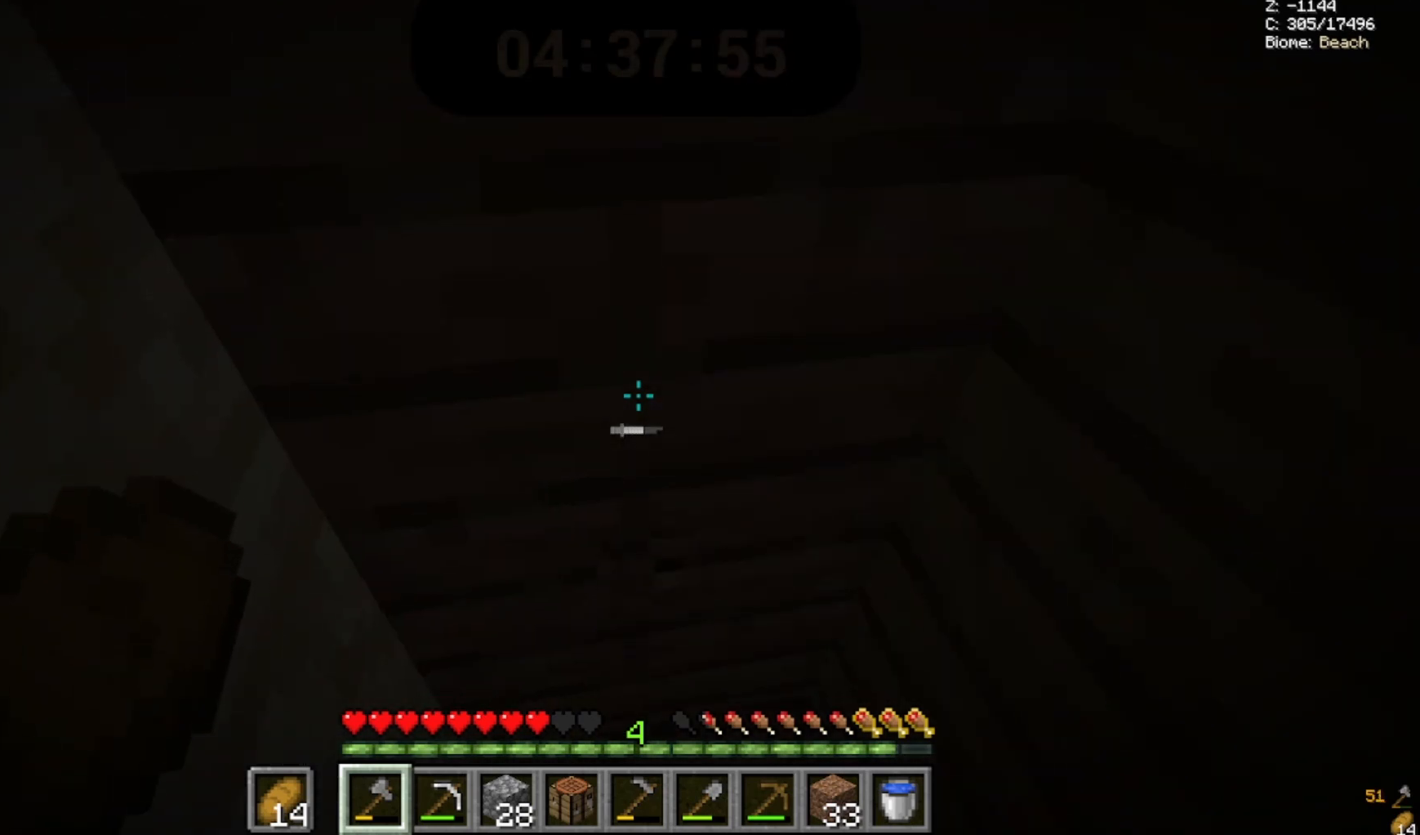
{"keys": [], "mouse": ["left"], "events": []}
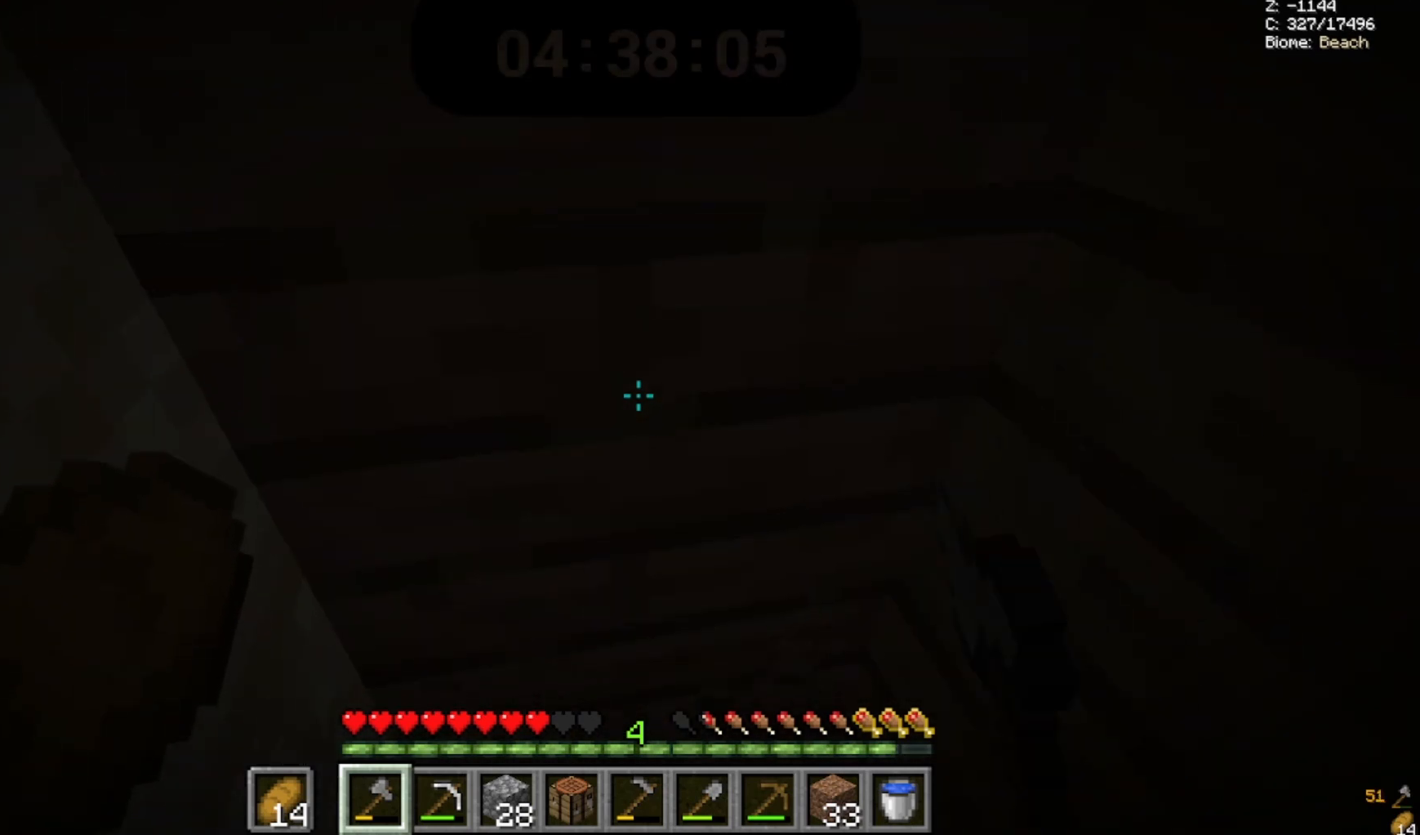
{"keys": [], "mouse": ["left"], "events": []}
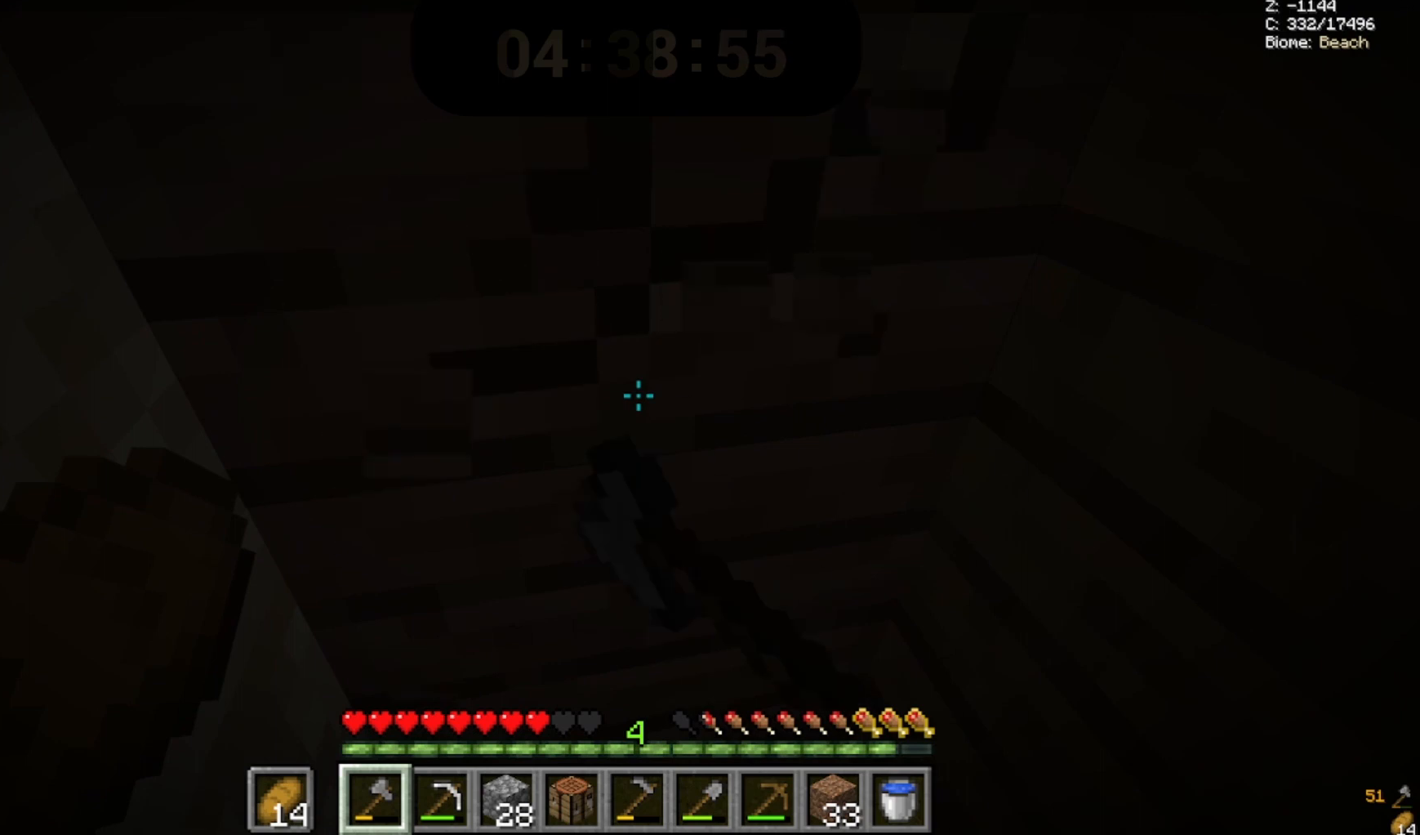
{"keys": [], "mouse": ["left"], "events": []}
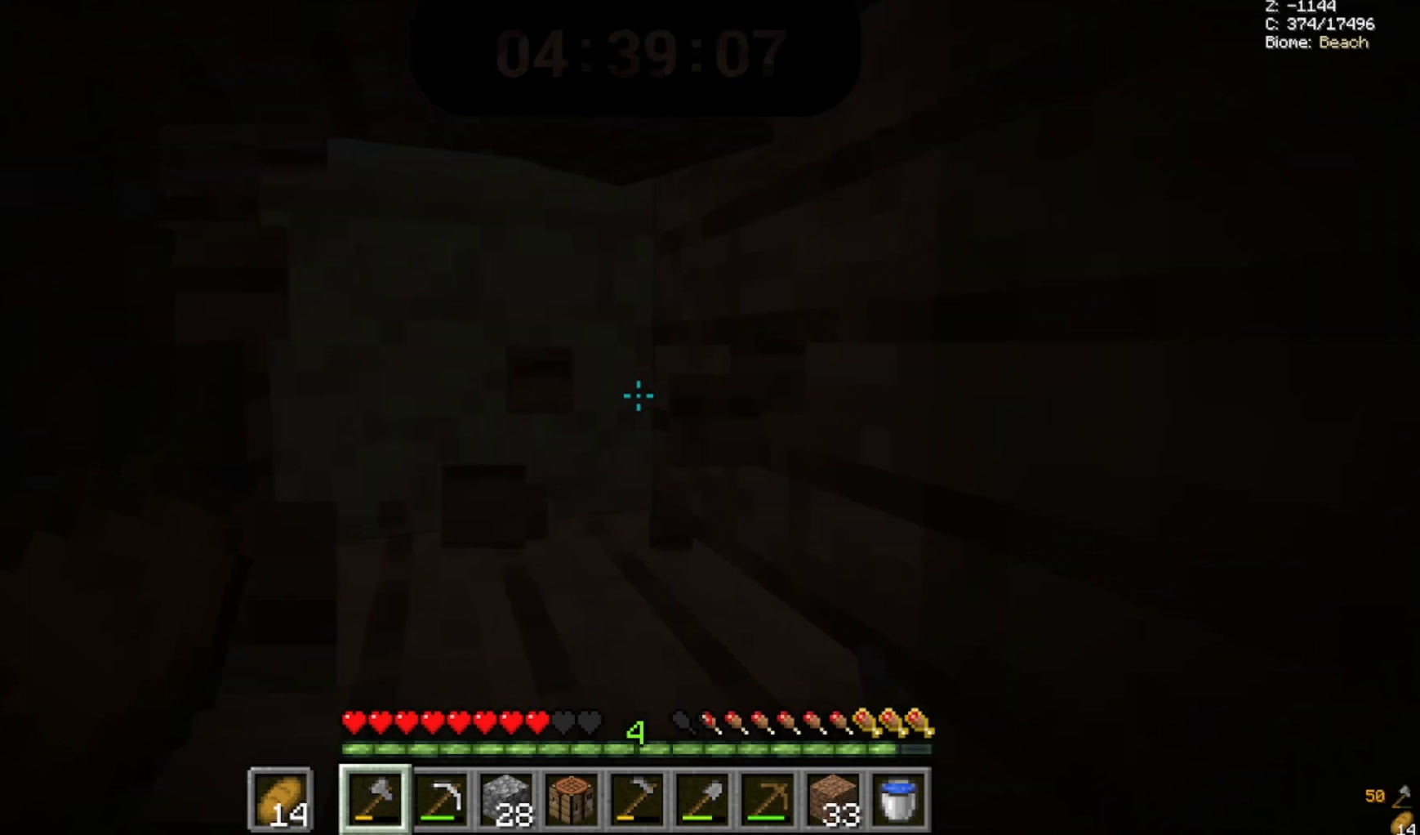
{"keys": [], "mouse": ["left"], "events": []}
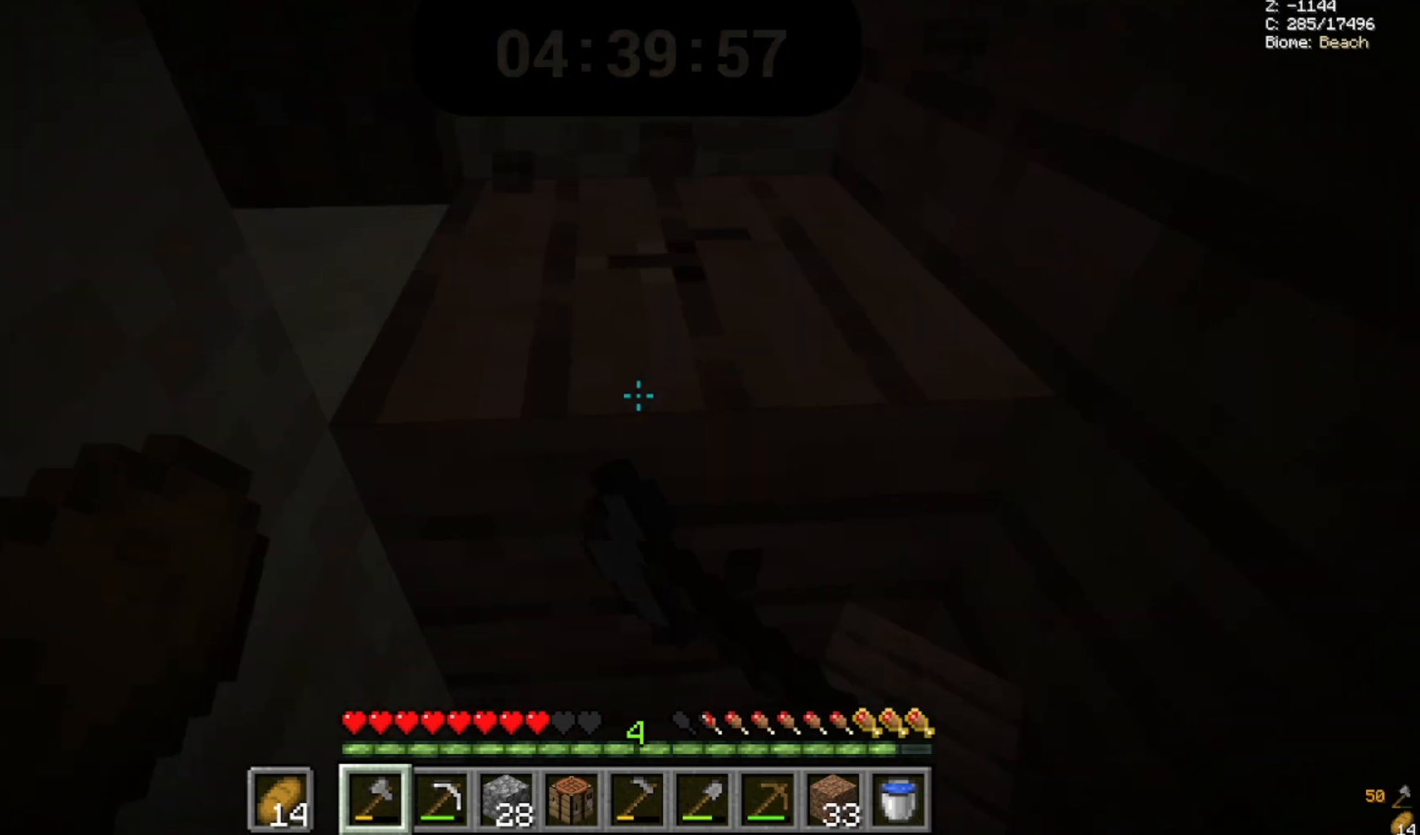
{"keys": ["w"], "mouse": ["left"]}
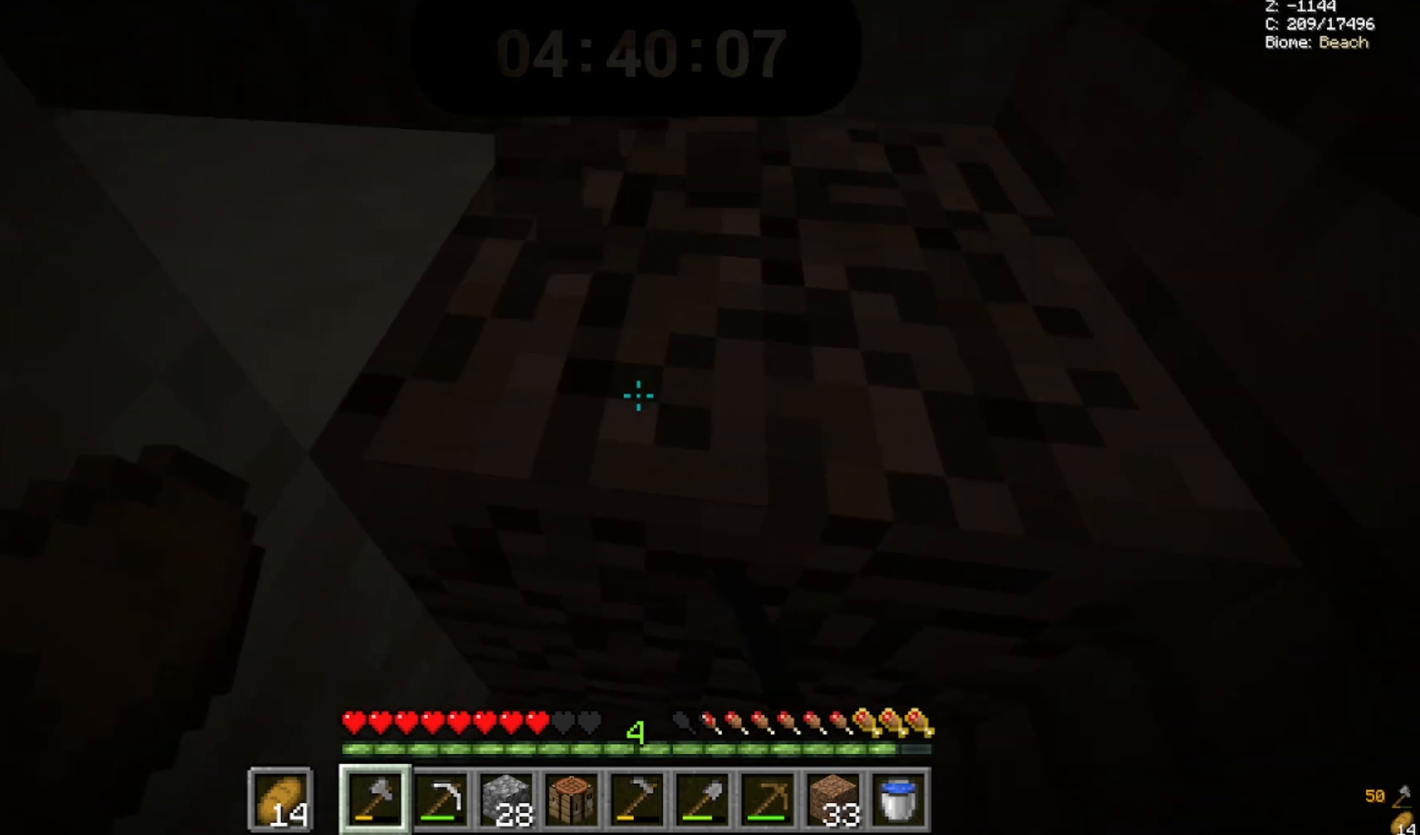
{"keys": ["w"], "mouse": ["left"], "events": []}
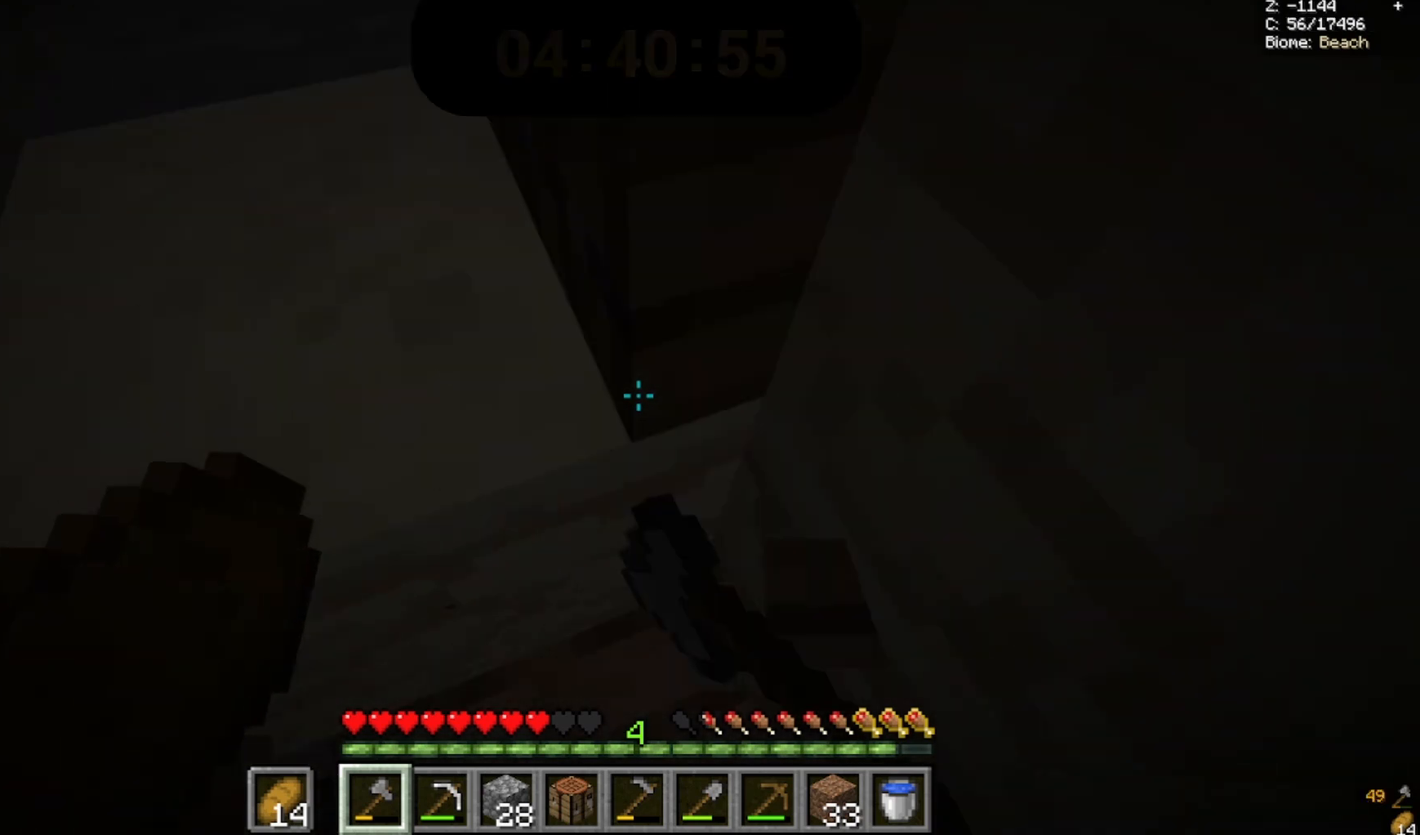
{"keys": [], "mouse": [], "events": [[33, "w", "up"], [100, "mouse_left", "up"]]}
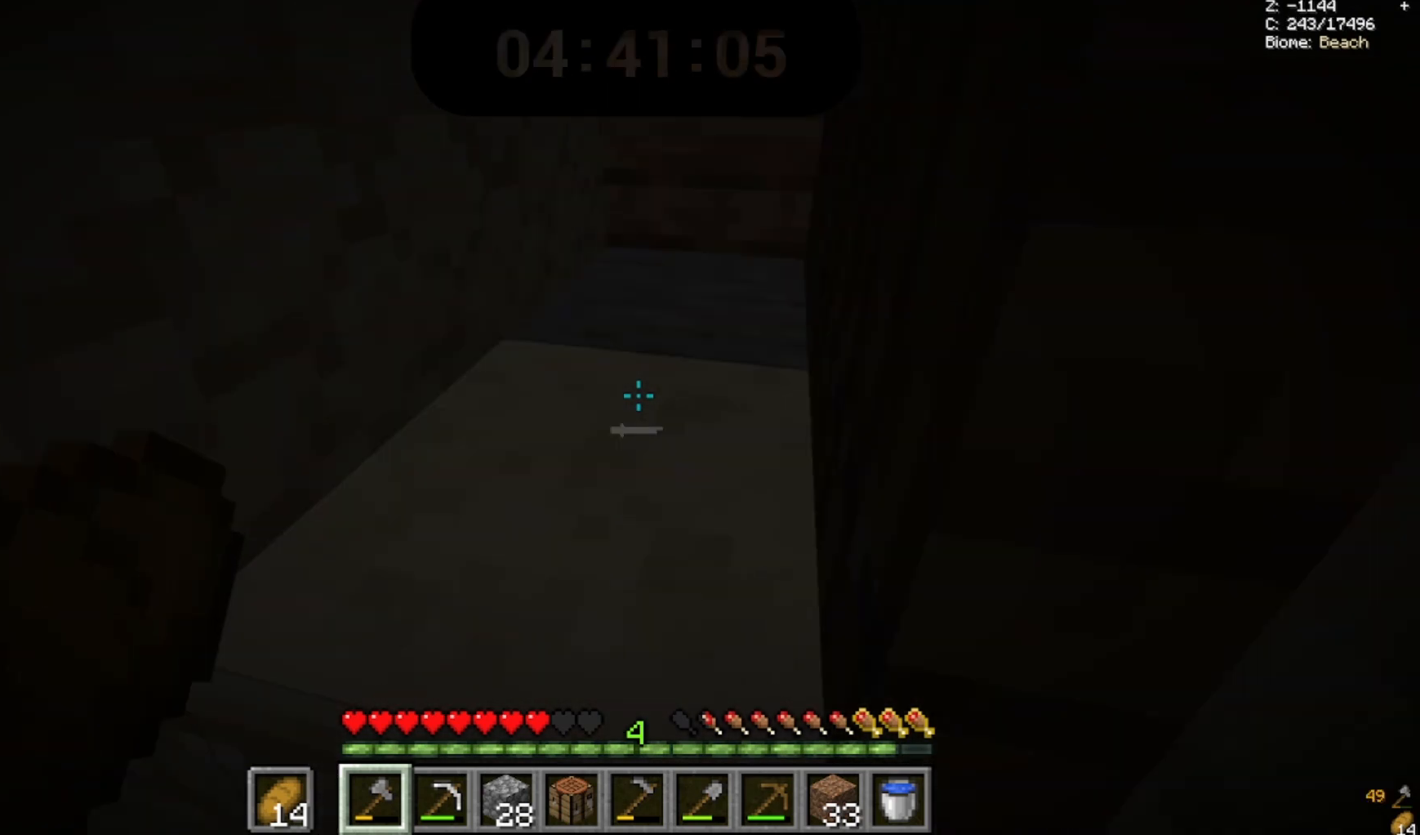
{"keys": [], "mouse": ["left"]}
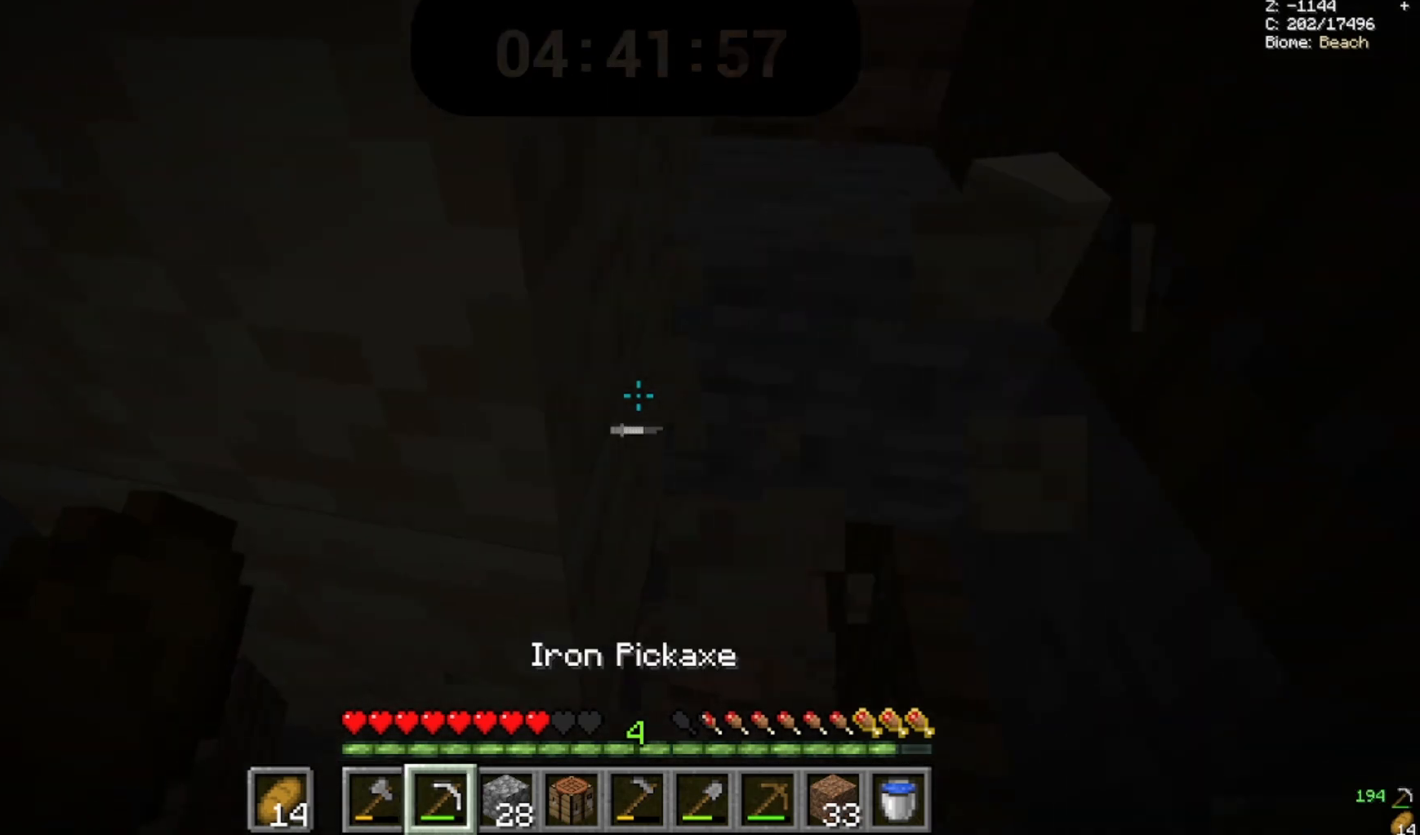
{"keys": ["w"], "mouse": ["left"], "events": [[167, "w", "down"]]}
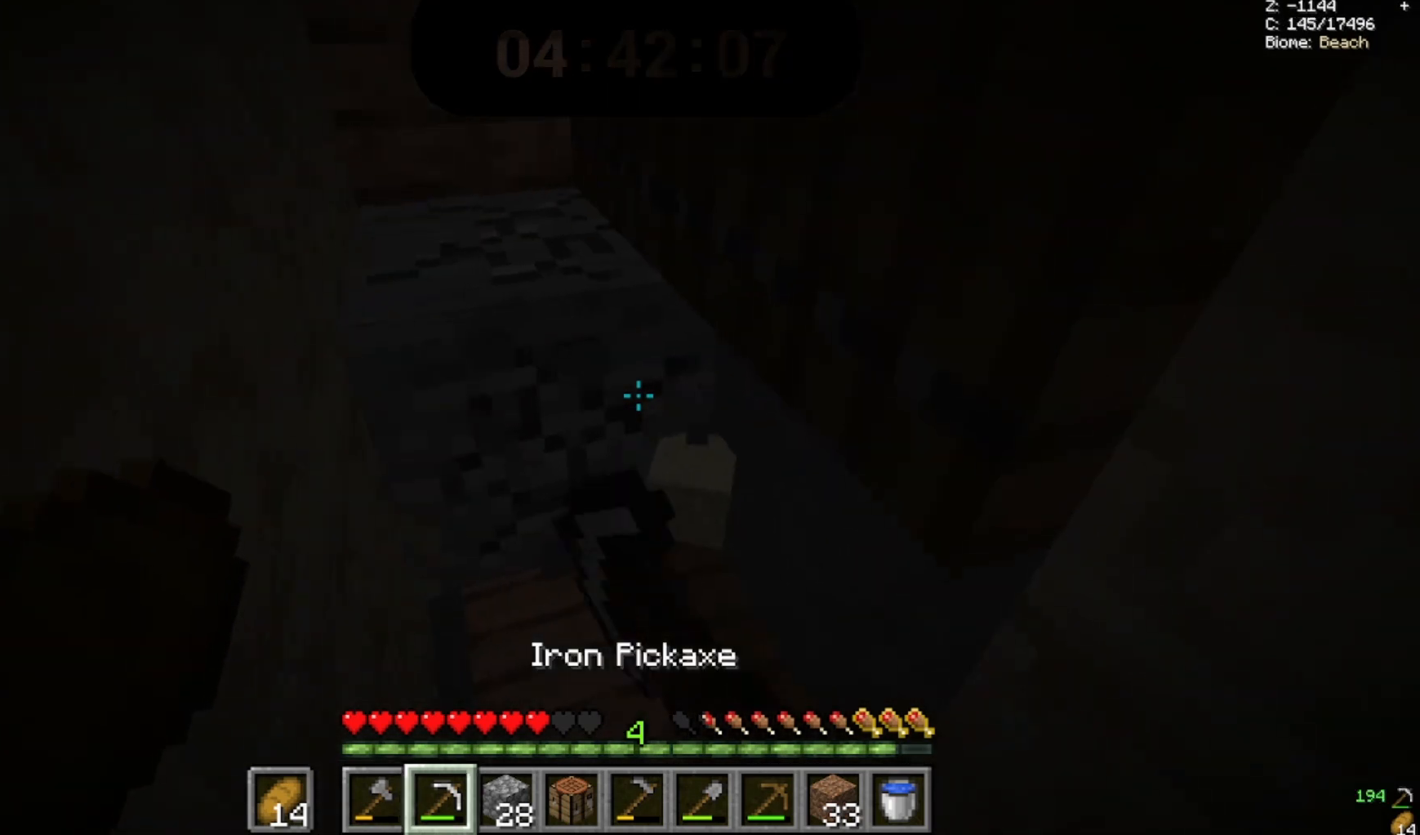
{"keys": [], "mouse": ["left"], "events": [[67, "w", "up"], [133, "w", "down"], [500, "w", "up"]]}
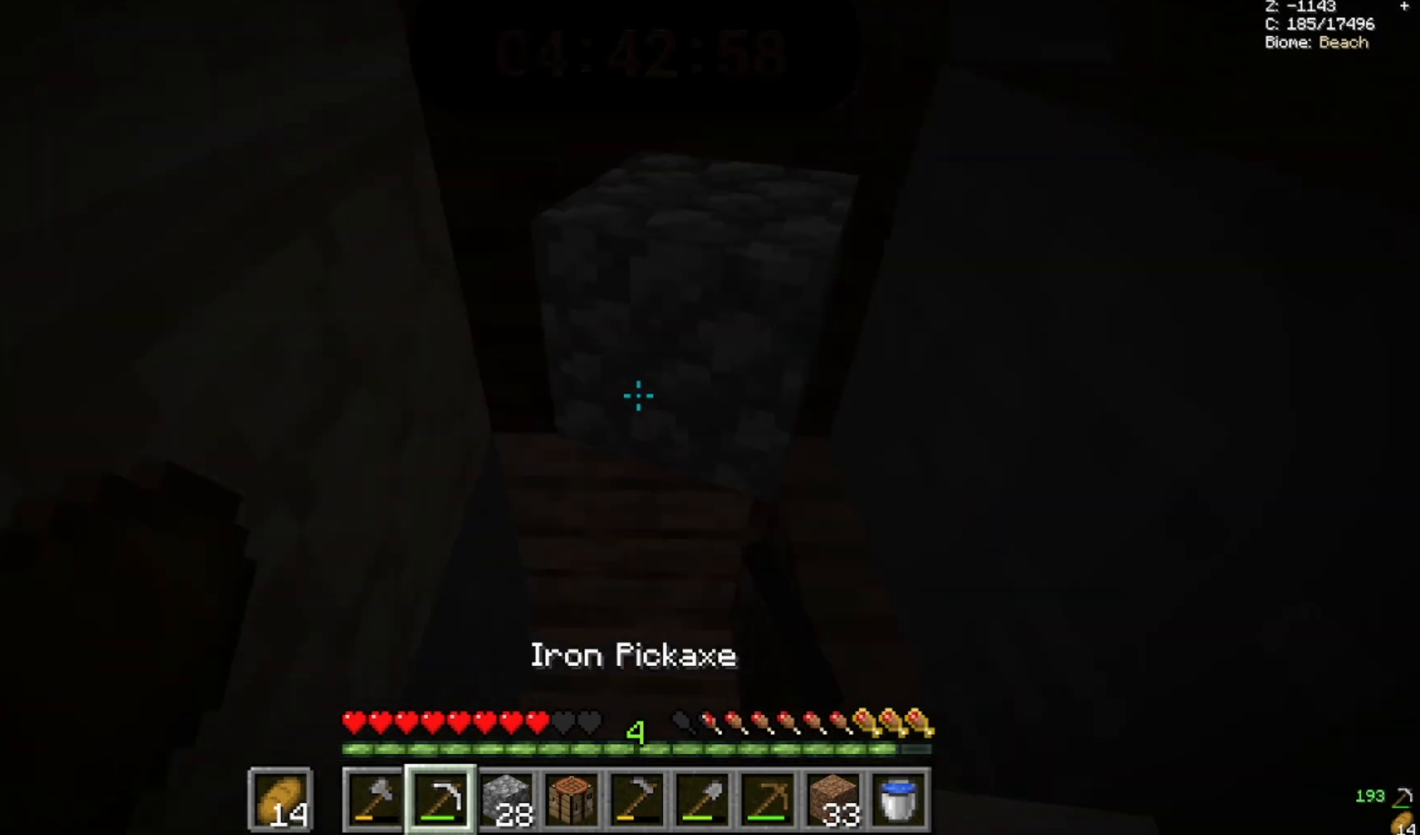
{"keys": [], "mouse": ["left"], "events": [[233, "w", "down"], [400, "w", "up"]]}
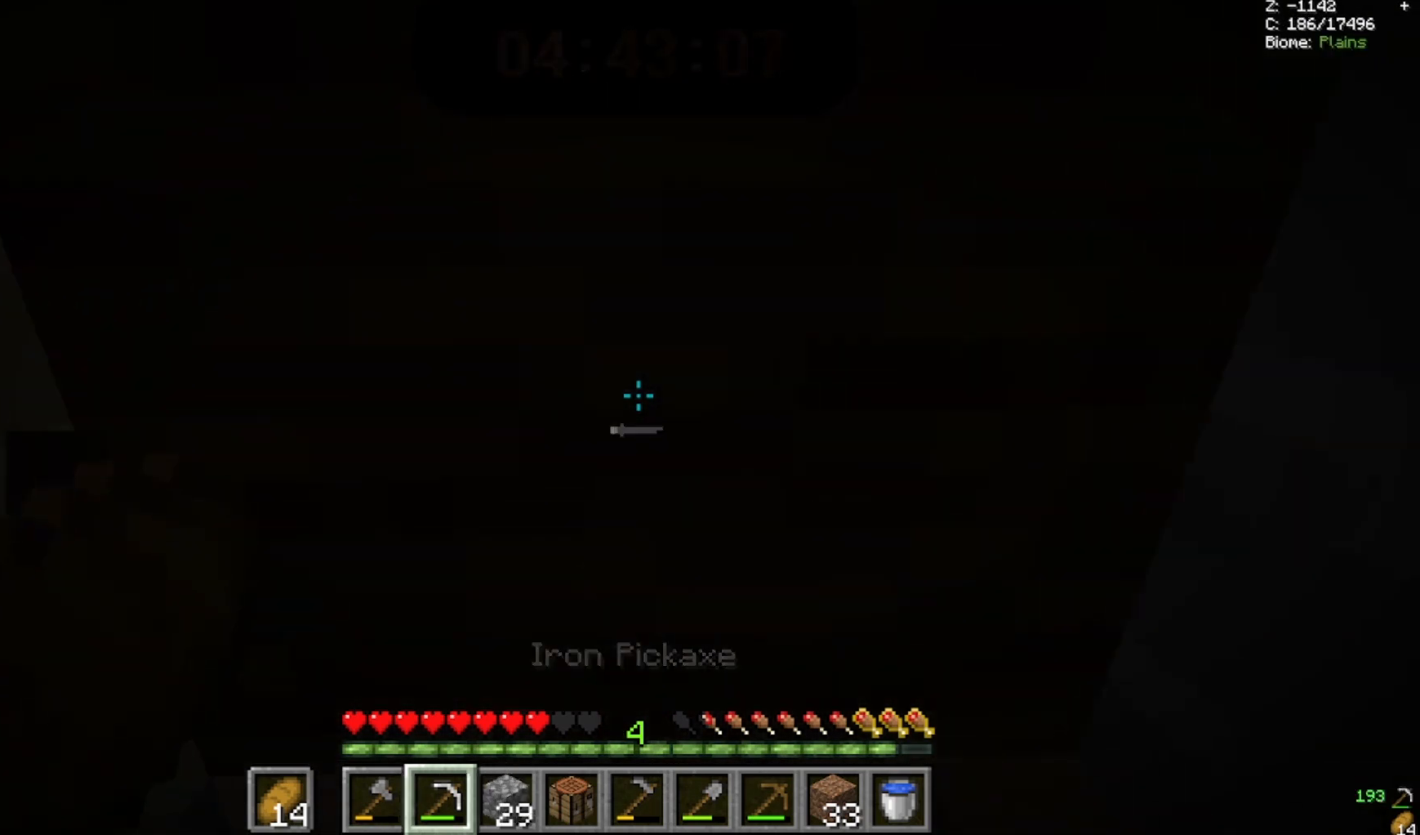
{"keys": [], "mouse": ["left"]}
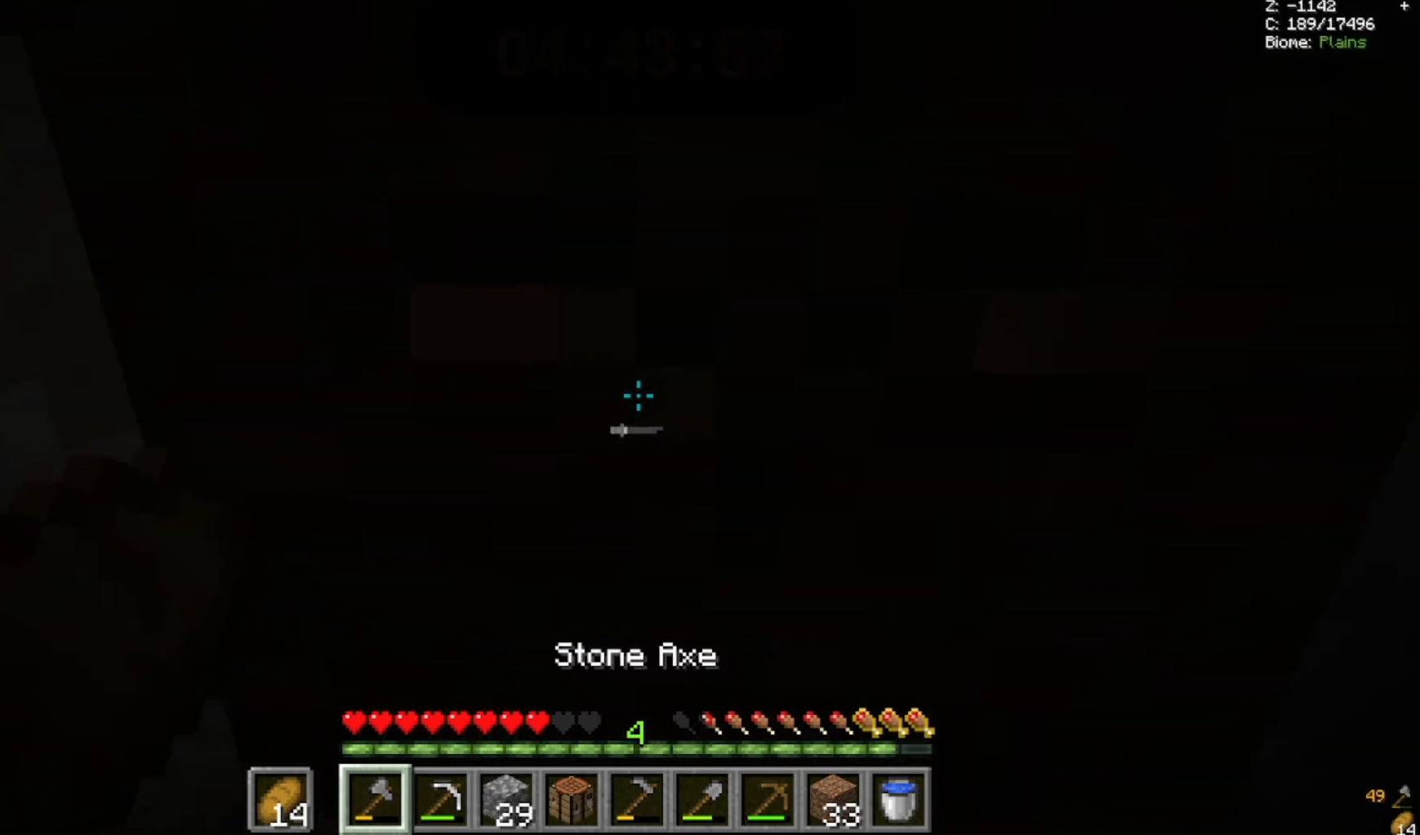
{"keys": [], "mouse": ["left"], "events": []}
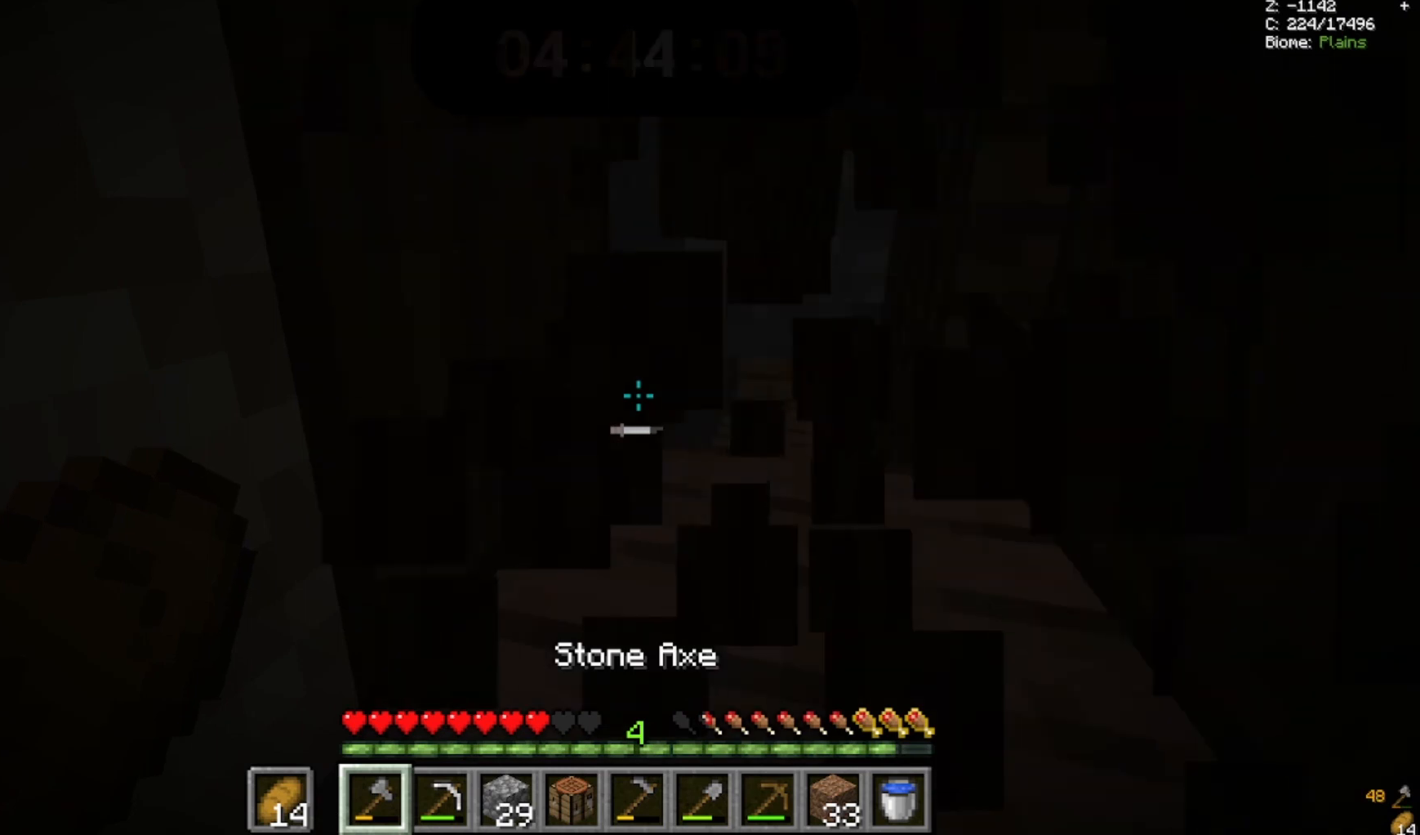
{"keys": [], "mouse": [], "events": [[433, "mouse_left", "up"]]}
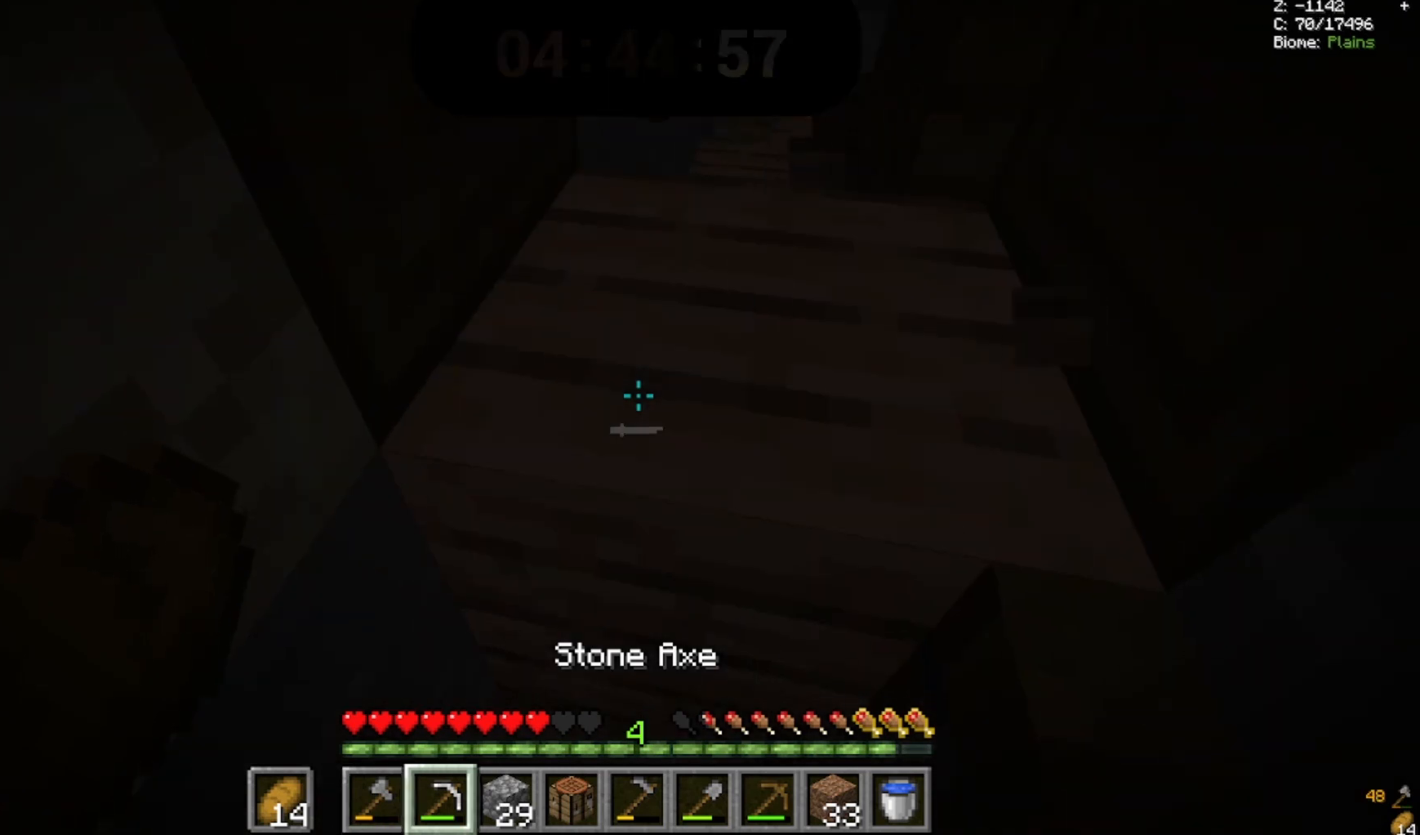
{"keys": [], "mouse": ["left"]}
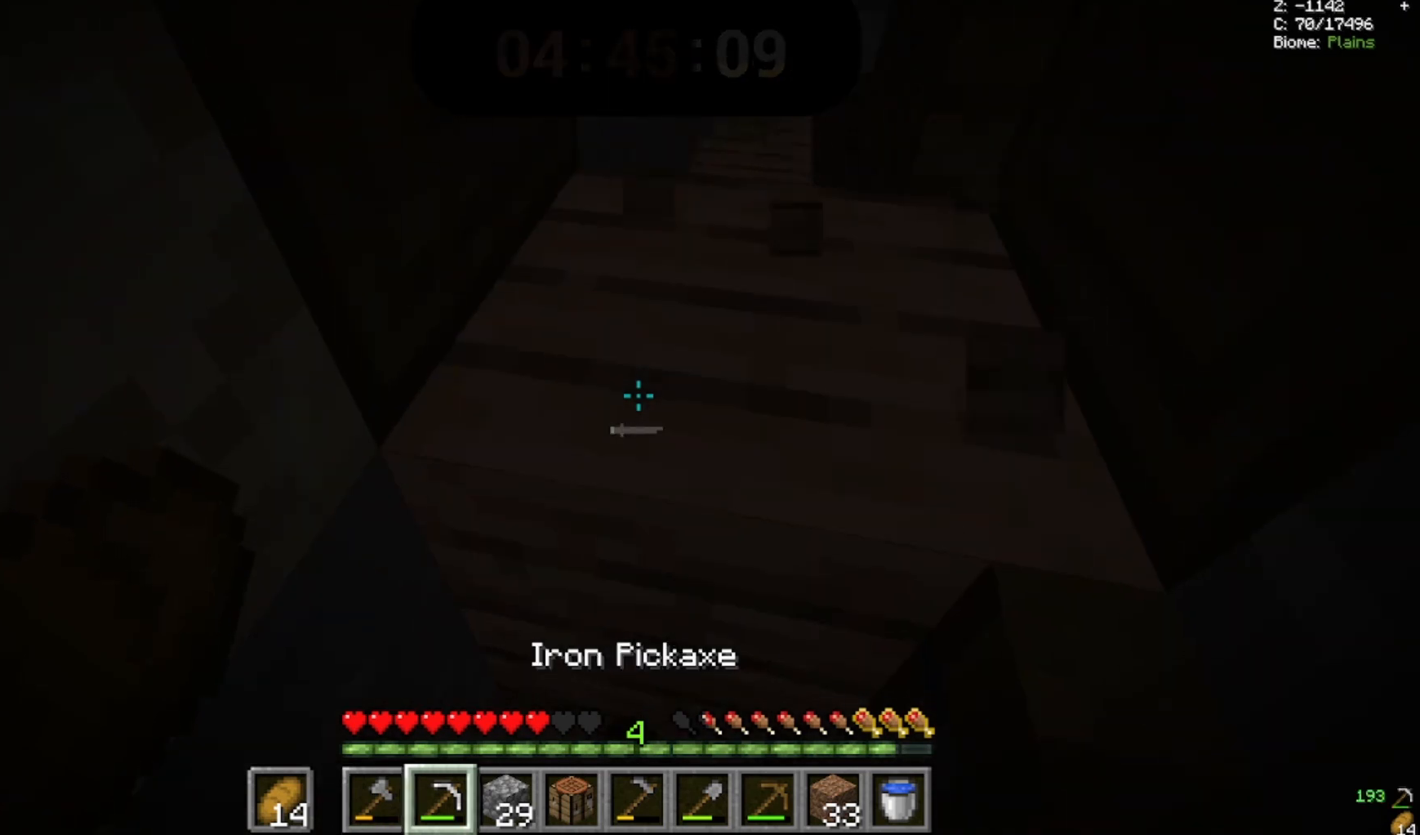
{"keys": [], "mouse": ["left"]}
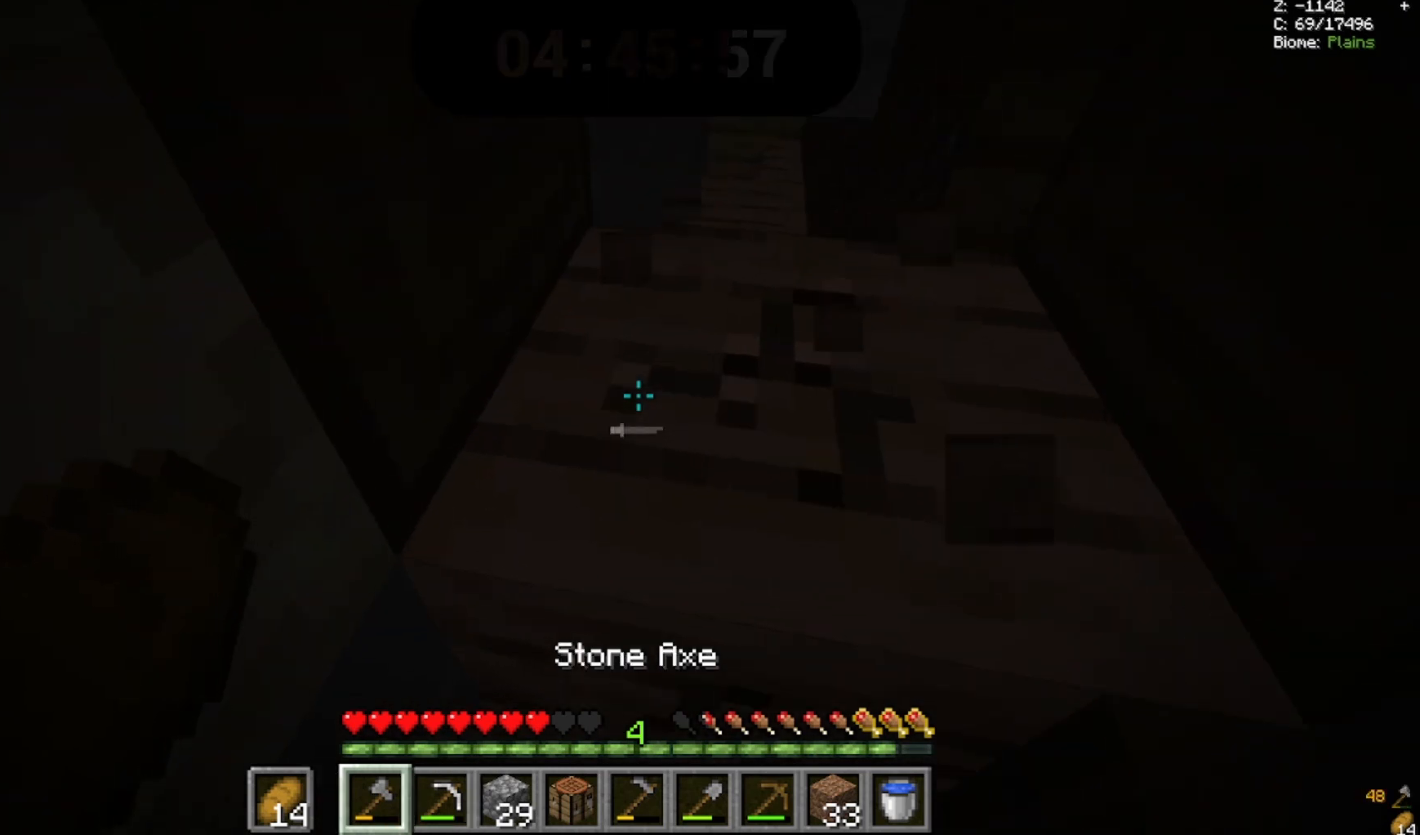
{"keys": [], "mouse": ["left"], "events": []}
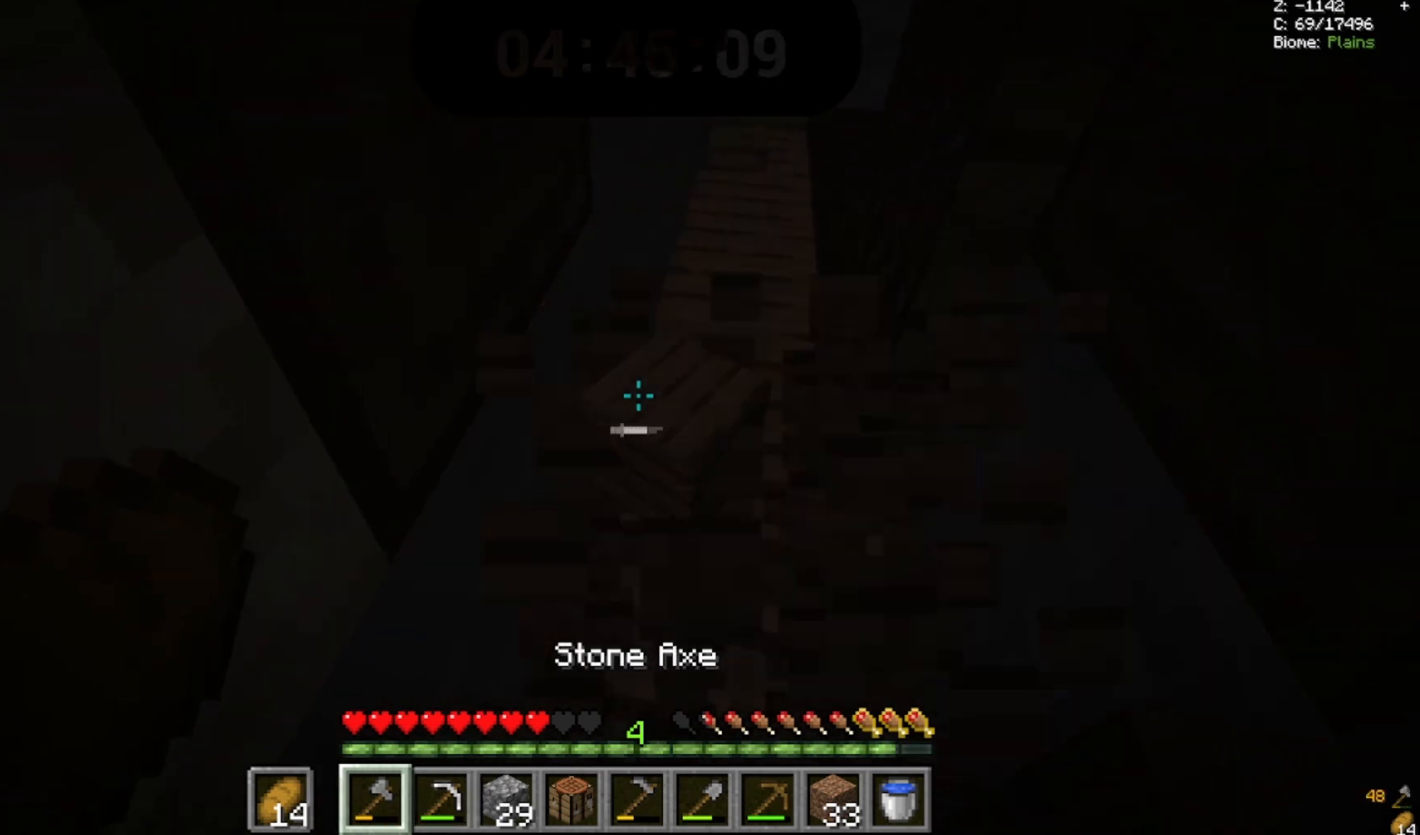
{"keys": ["w"], "mouse": ["left"]}
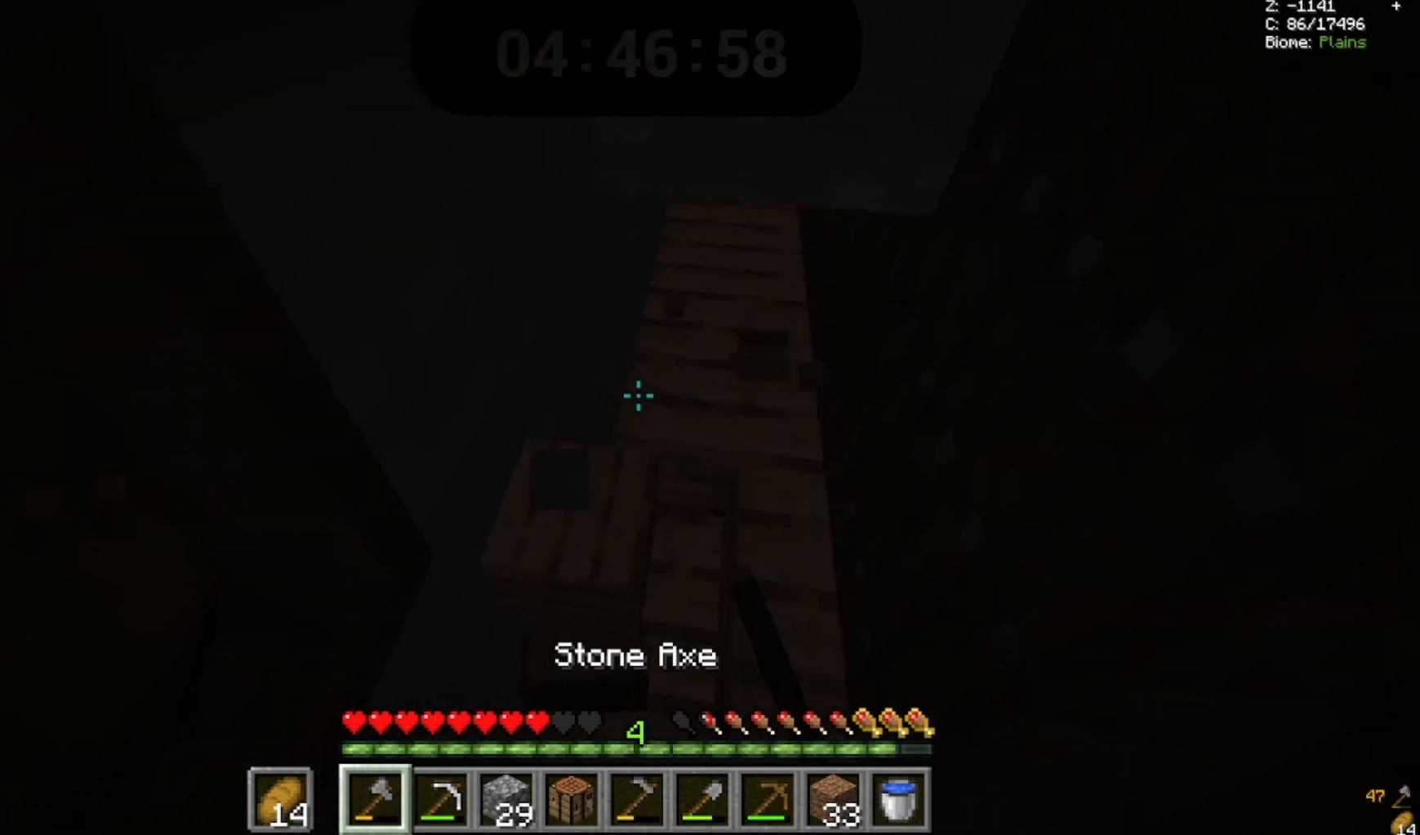
{"keys": [], "mouse": ["left"], "events": [[367, "w", "up"]]}